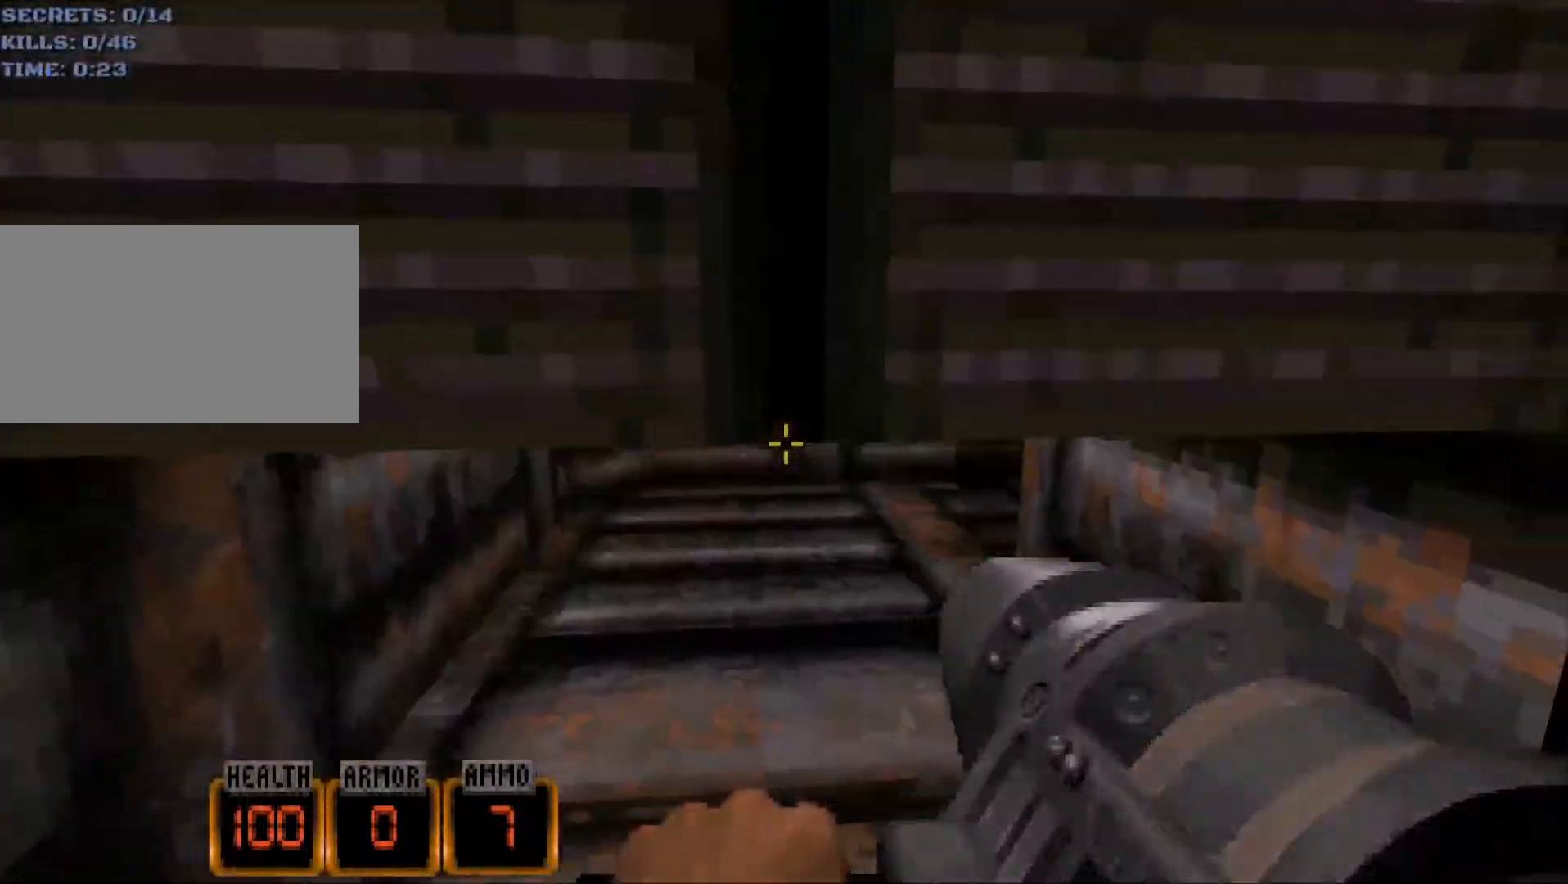
Gameplay with keyboard and mouse; each line is a JSON object with the keys and mouse buttons held at the frame after it. "events" lists presses ("down") and releases ("up") of "1", "2", "3", "4", "5", "a", "alt", "c", "caps_lock", "ctrl", "d", "e", "f", "g", "q", "r", "s", "shift", "space", "t", "tab", "v", "w", "x", "z", "mouse_left", "mouse_wheel" and "mouse_right" between this image and that frame as [ms after this image, input, new state], when the widget could be followed in between. "mouse_left", "mouse_wheel", "mouse_right" = the "left", "wheel", "right" buttons of the "mouse" list. No other keys are recorded. "wheel" means that the mouse wheel is clicked or scrolled. Not read: mouse_move.
{"keys": ["s"], "mouse": [], "events": [[17, "mouse_wheel", "up"], [100, "w", "up"], [200, "s", "down"]]}
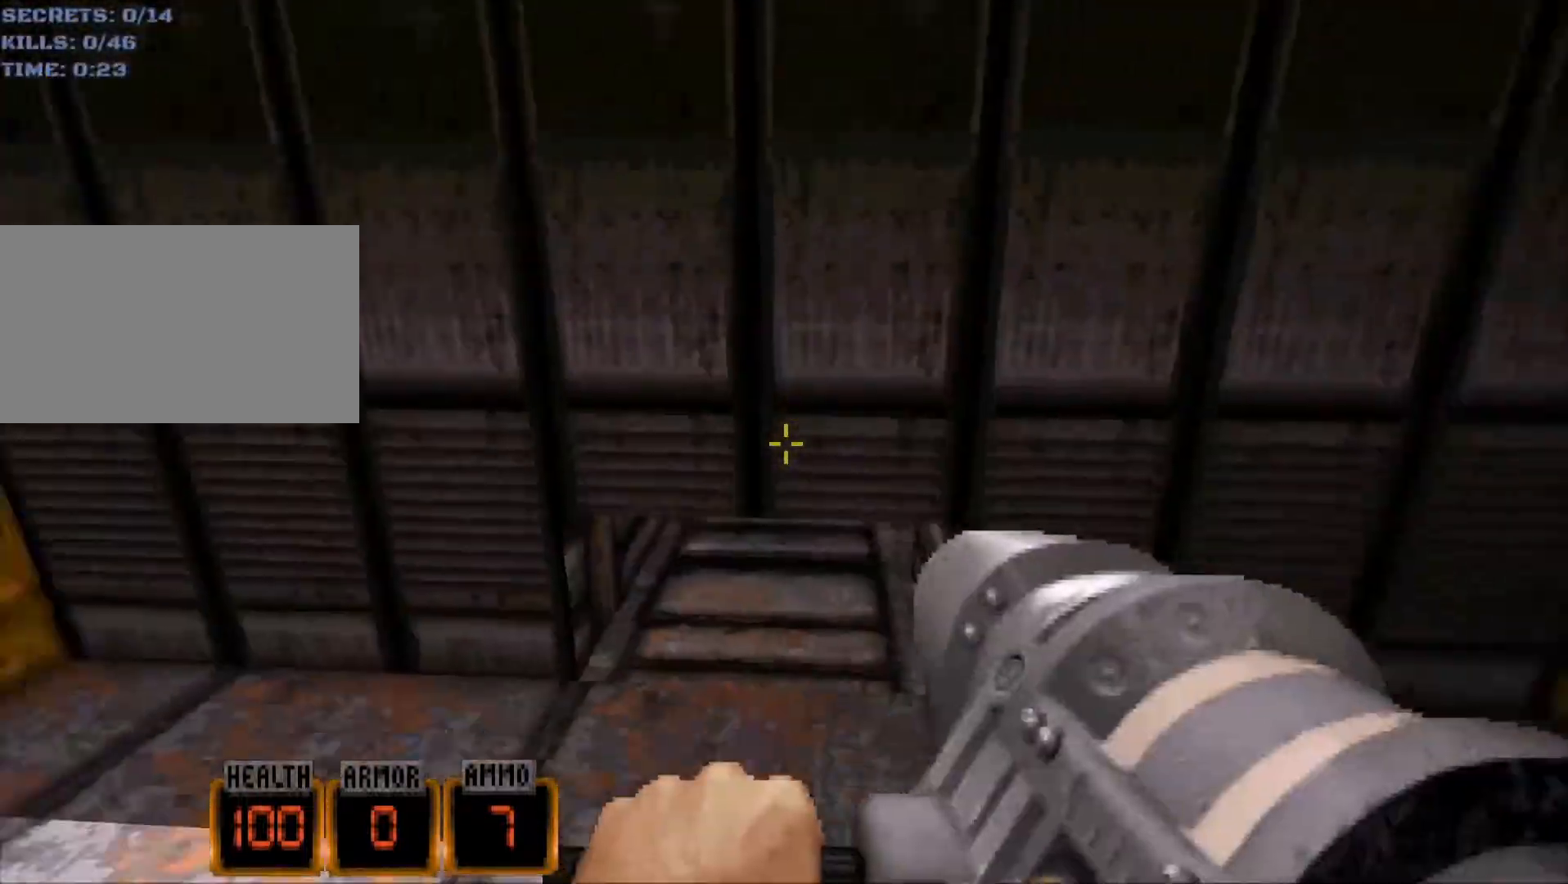
{"keys": ["space", "w"], "mouse": ["wheel"], "events": [[17, "s", "up"], [117, "space", "down"], [217, "w", "down"], [300, "space", "up"], [483, "mouse_wheel", "down"], [483, "space", "down"]]}
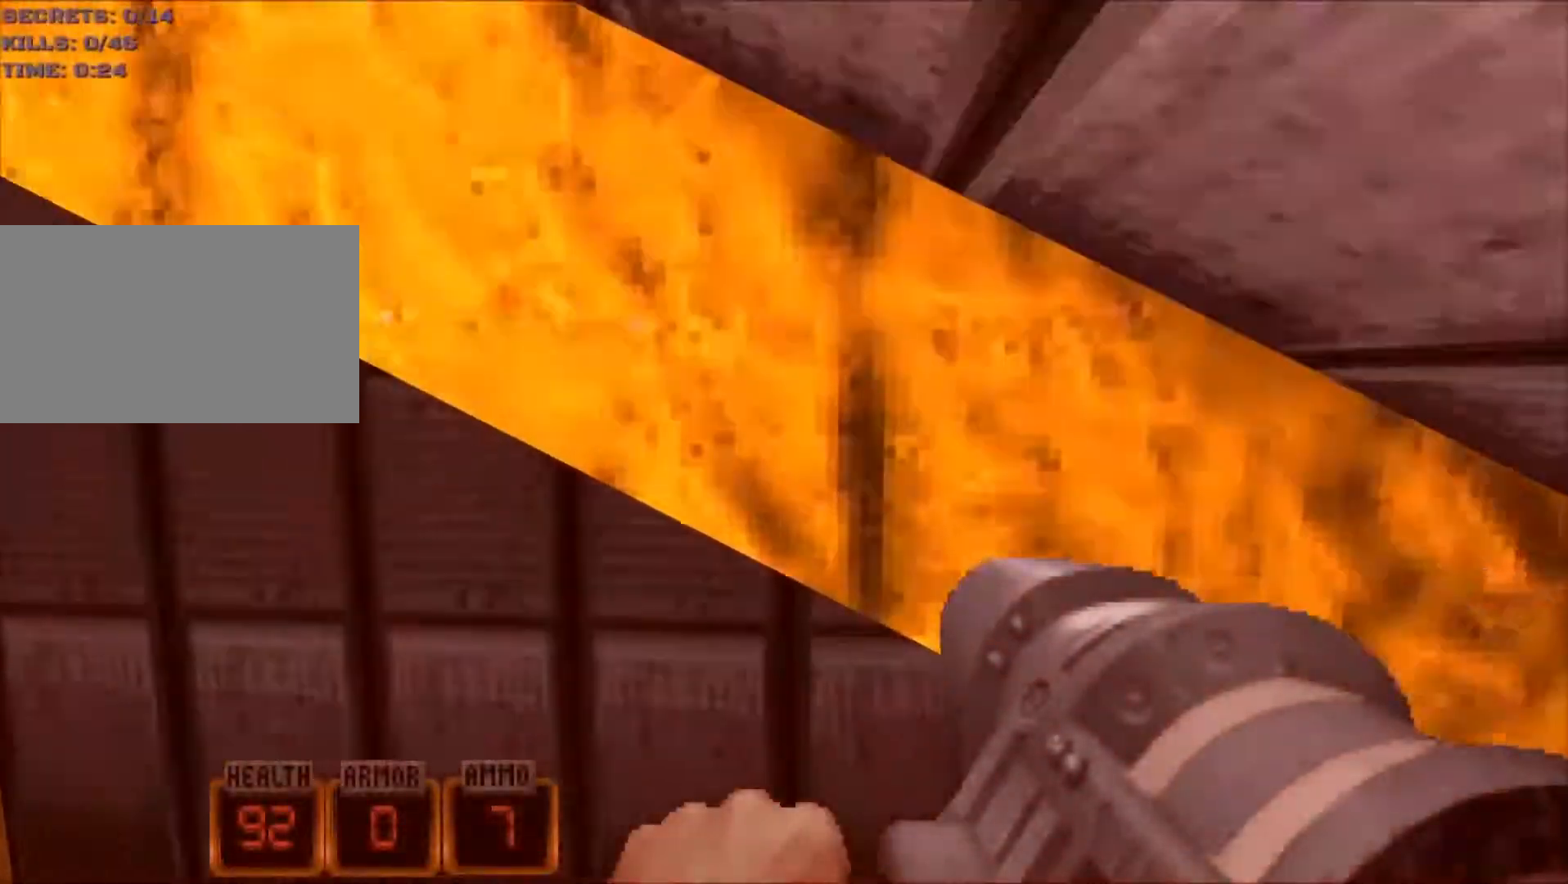
{"keys": ["space", "w"], "mouse": ["wheel"], "events": []}
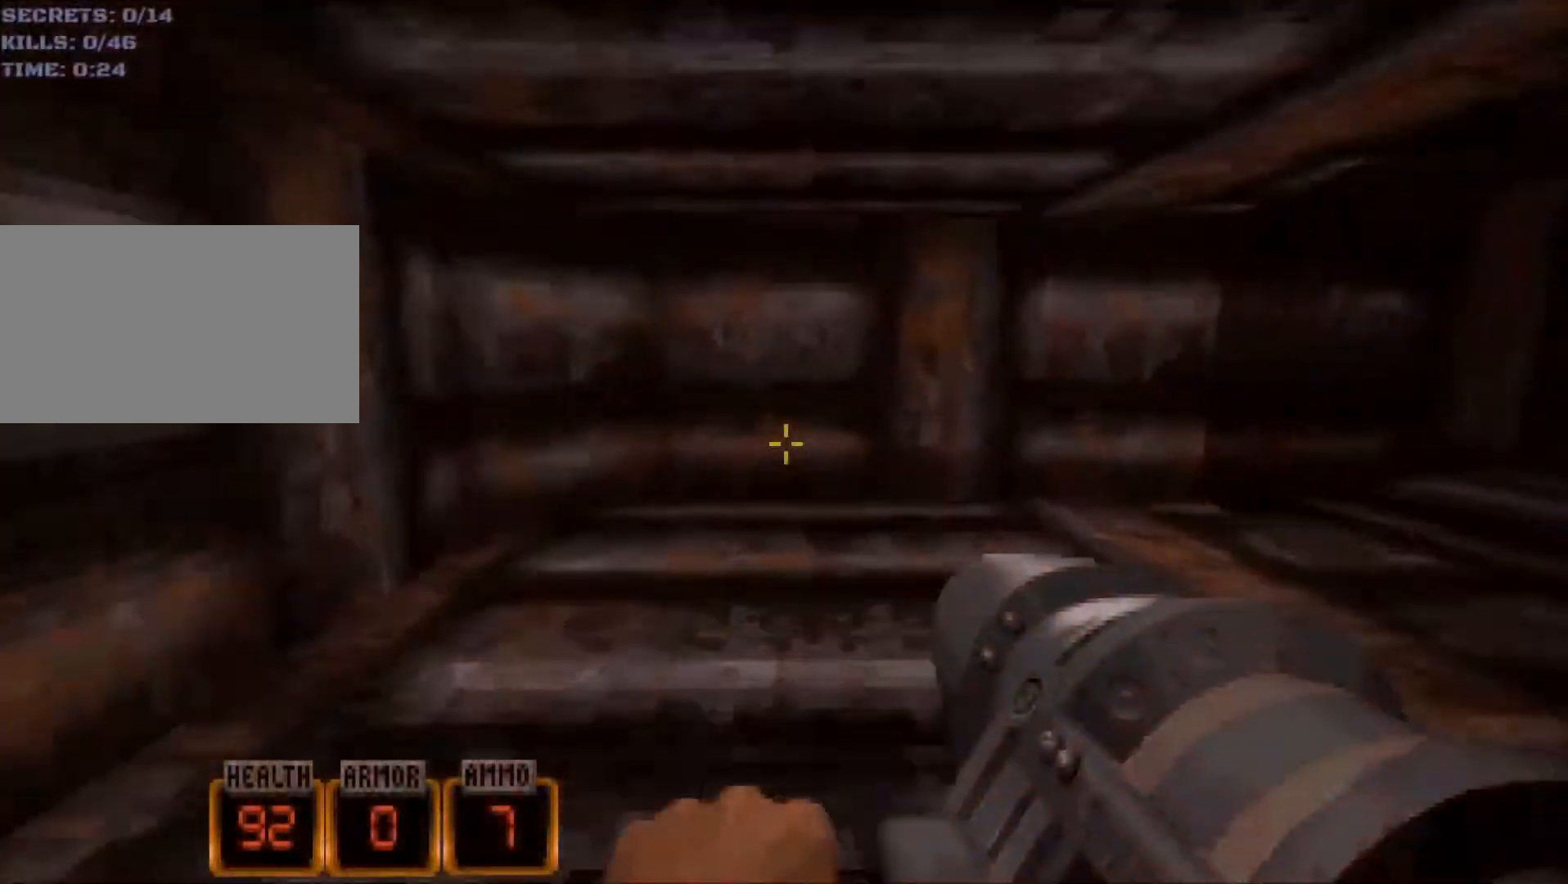
{"keys": ["w"], "mouse": [], "events": [[150, "mouse_wheel", "up"], [200, "d", "down"], [233, "space", "up"], [383, "d", "up"]]}
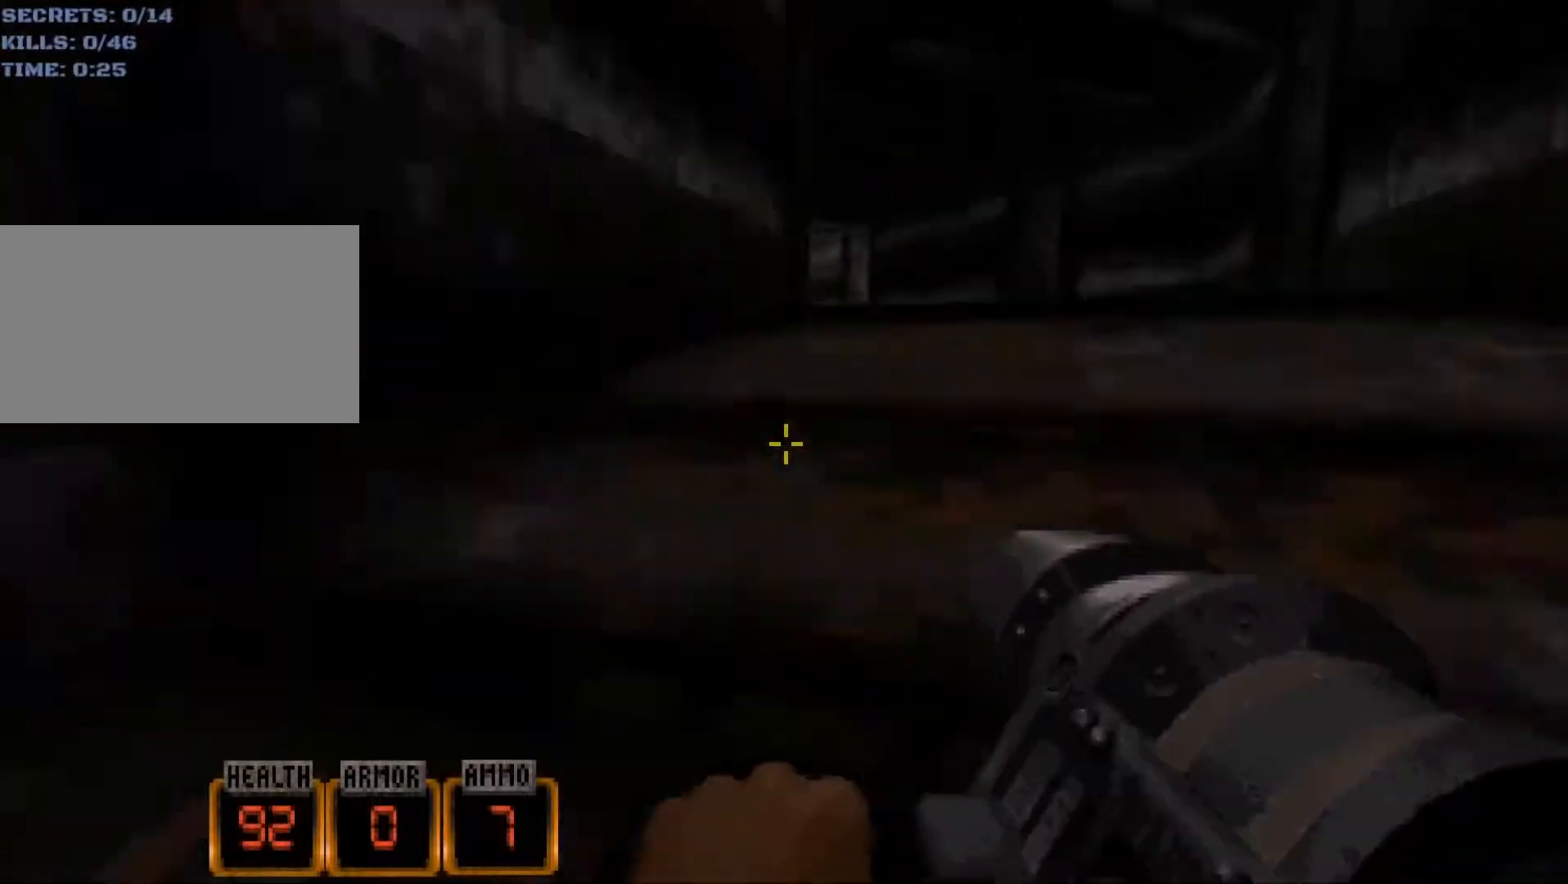
{"keys": ["a", "w"], "mouse": [], "events": [[217, "a", "down"]]}
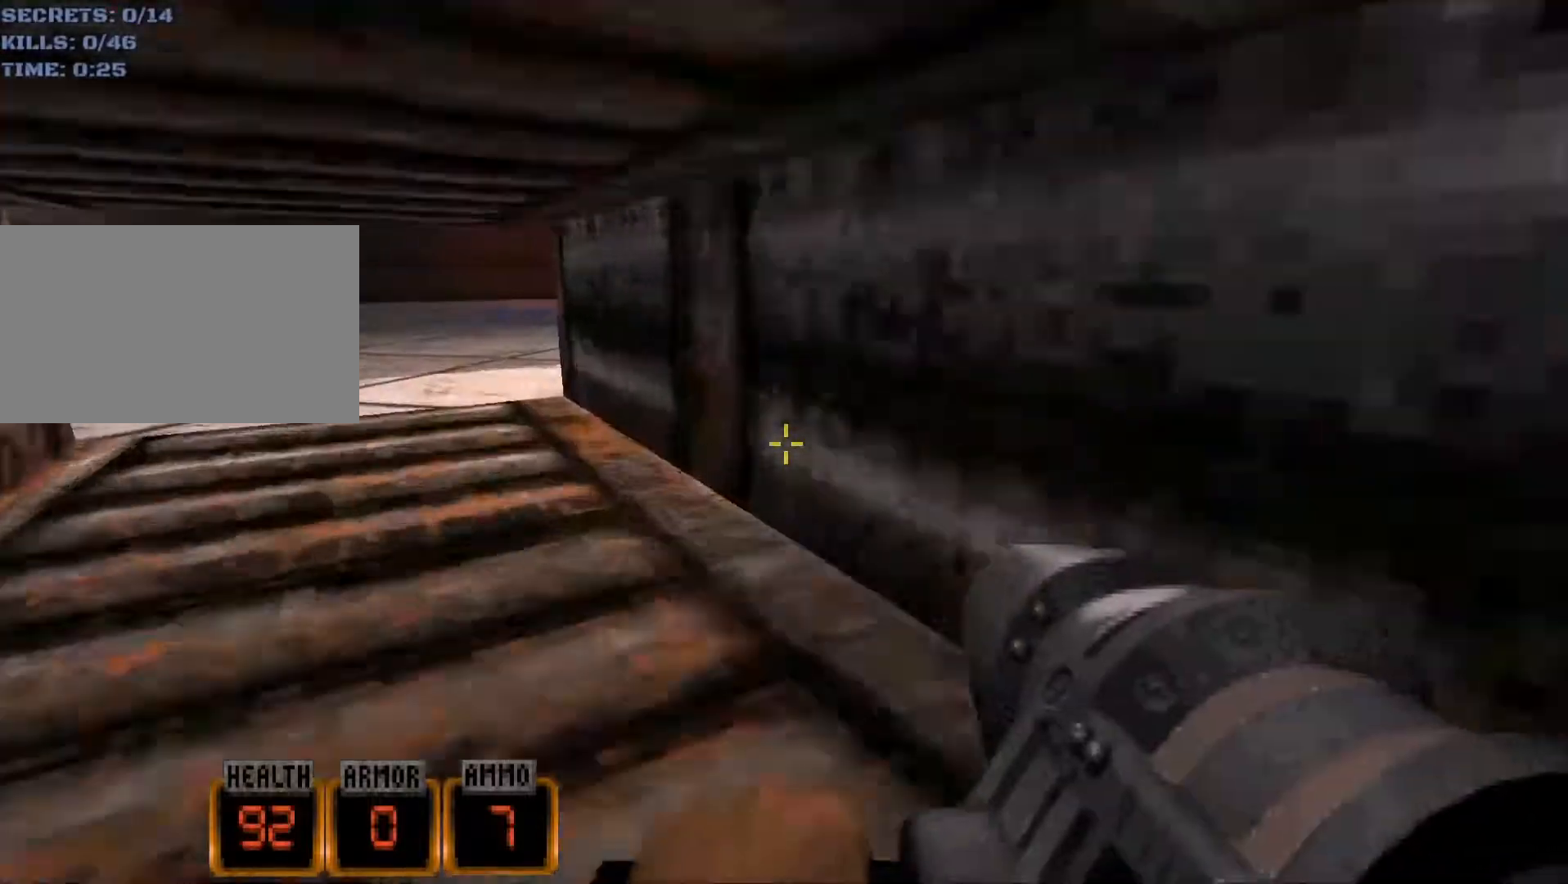
{"keys": ["d", "w"], "mouse": [], "events": [[233, "a", "up"], [417, "d", "down"]]}
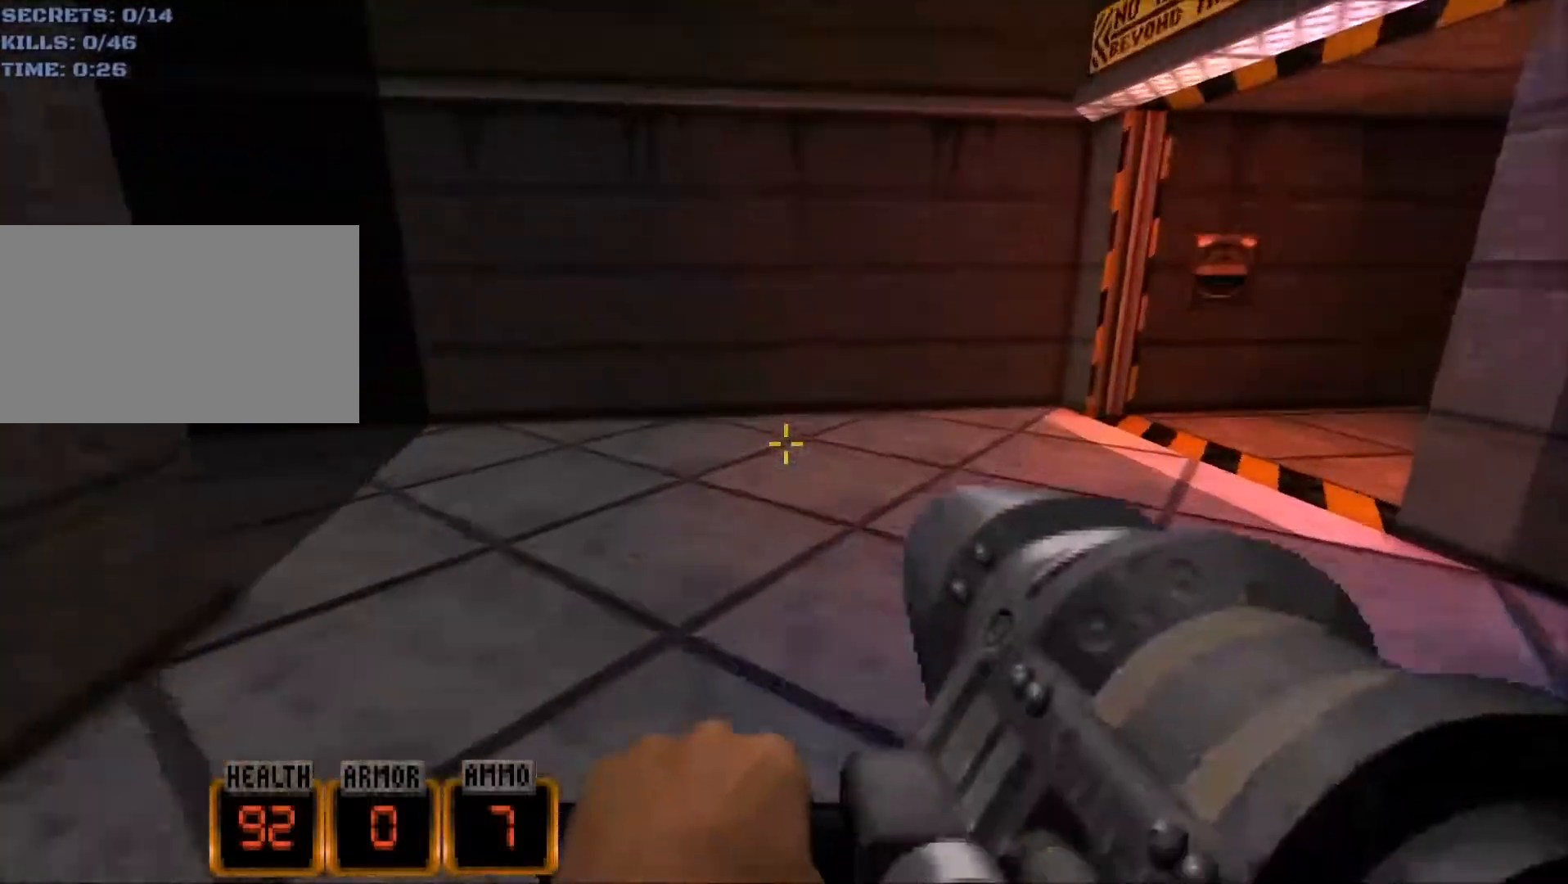
{"keys": ["d", "w"], "mouse": [], "events": []}
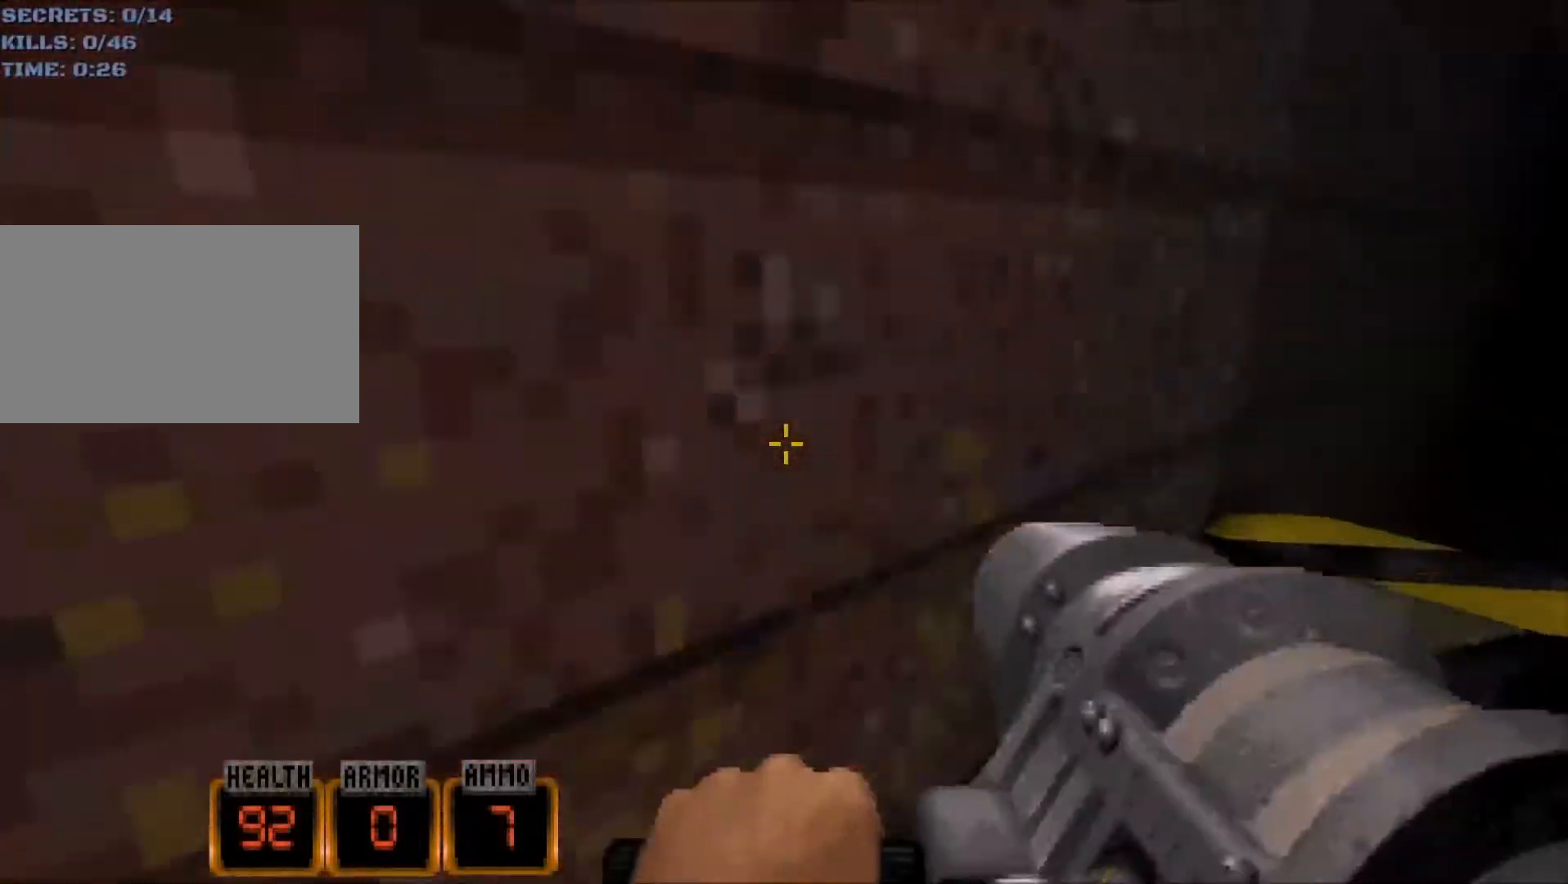
{"keys": ["d", "w"], "mouse": ["wheel"], "events": [[167, "mouse_wheel", "down"]]}
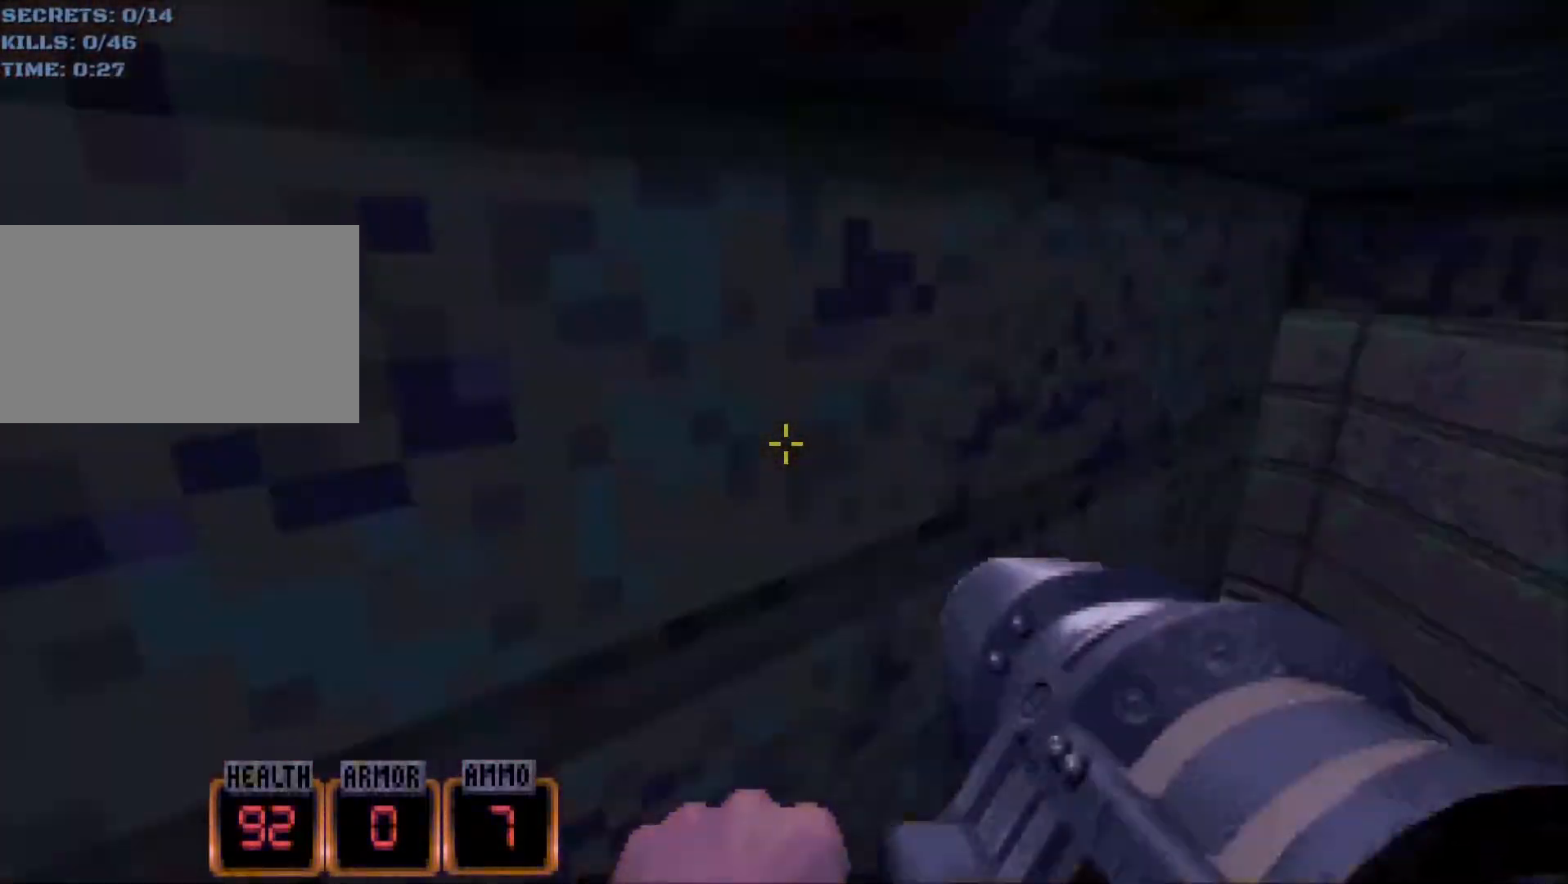
{"keys": ["w"], "mouse": [], "events": [[133, "mouse_wheel", "up"], [317, "d", "up"]]}
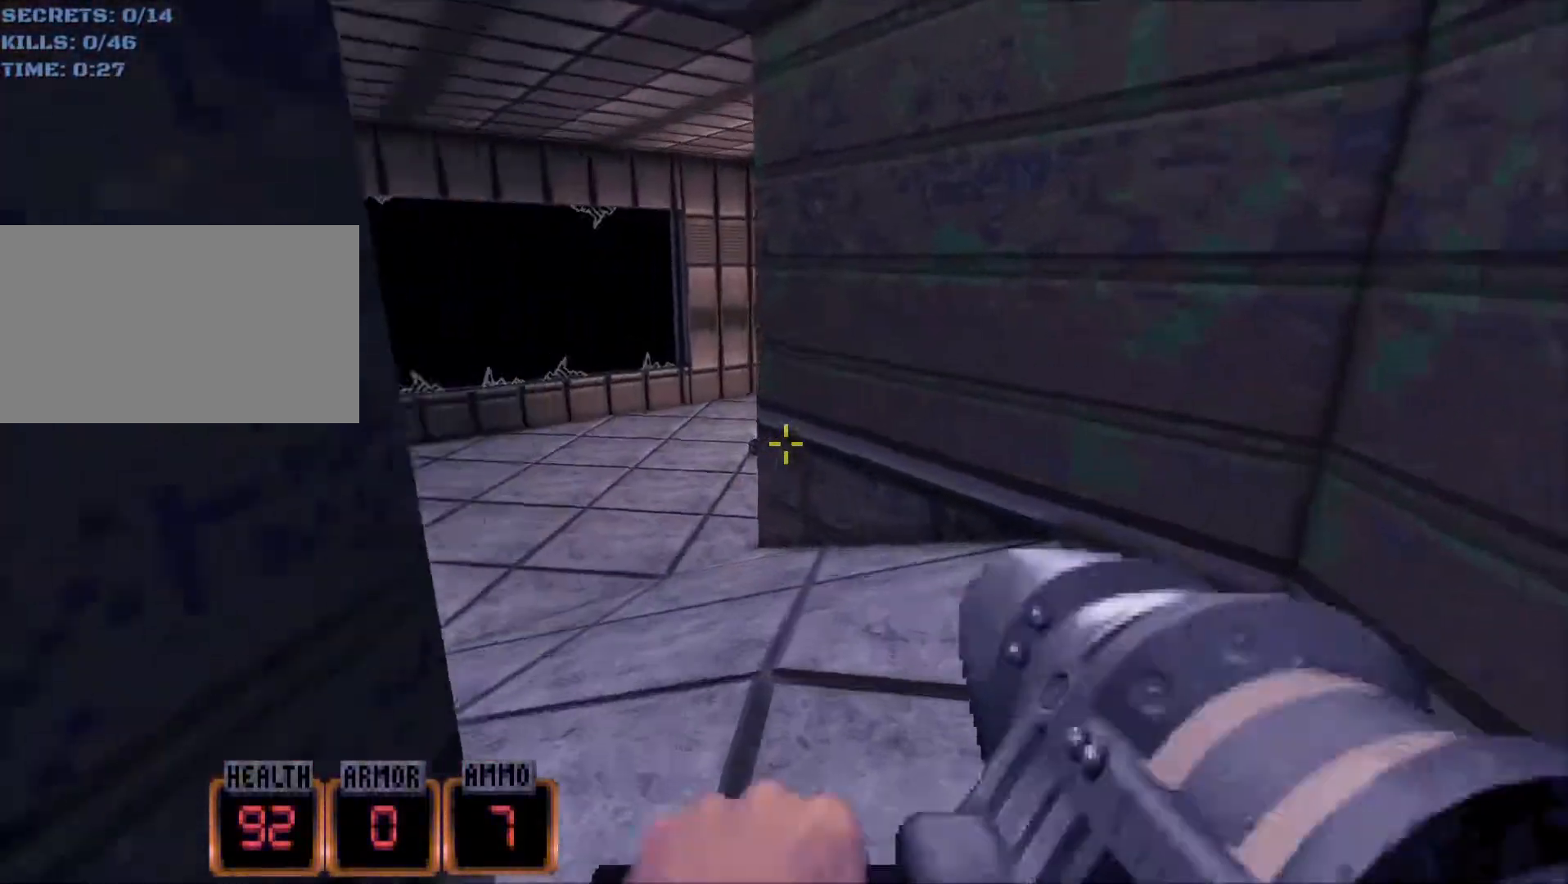
{"keys": ["d", "w"], "mouse": [], "events": [[50, "a", "down"], [200, "a", "up"], [333, "d", "down"]]}
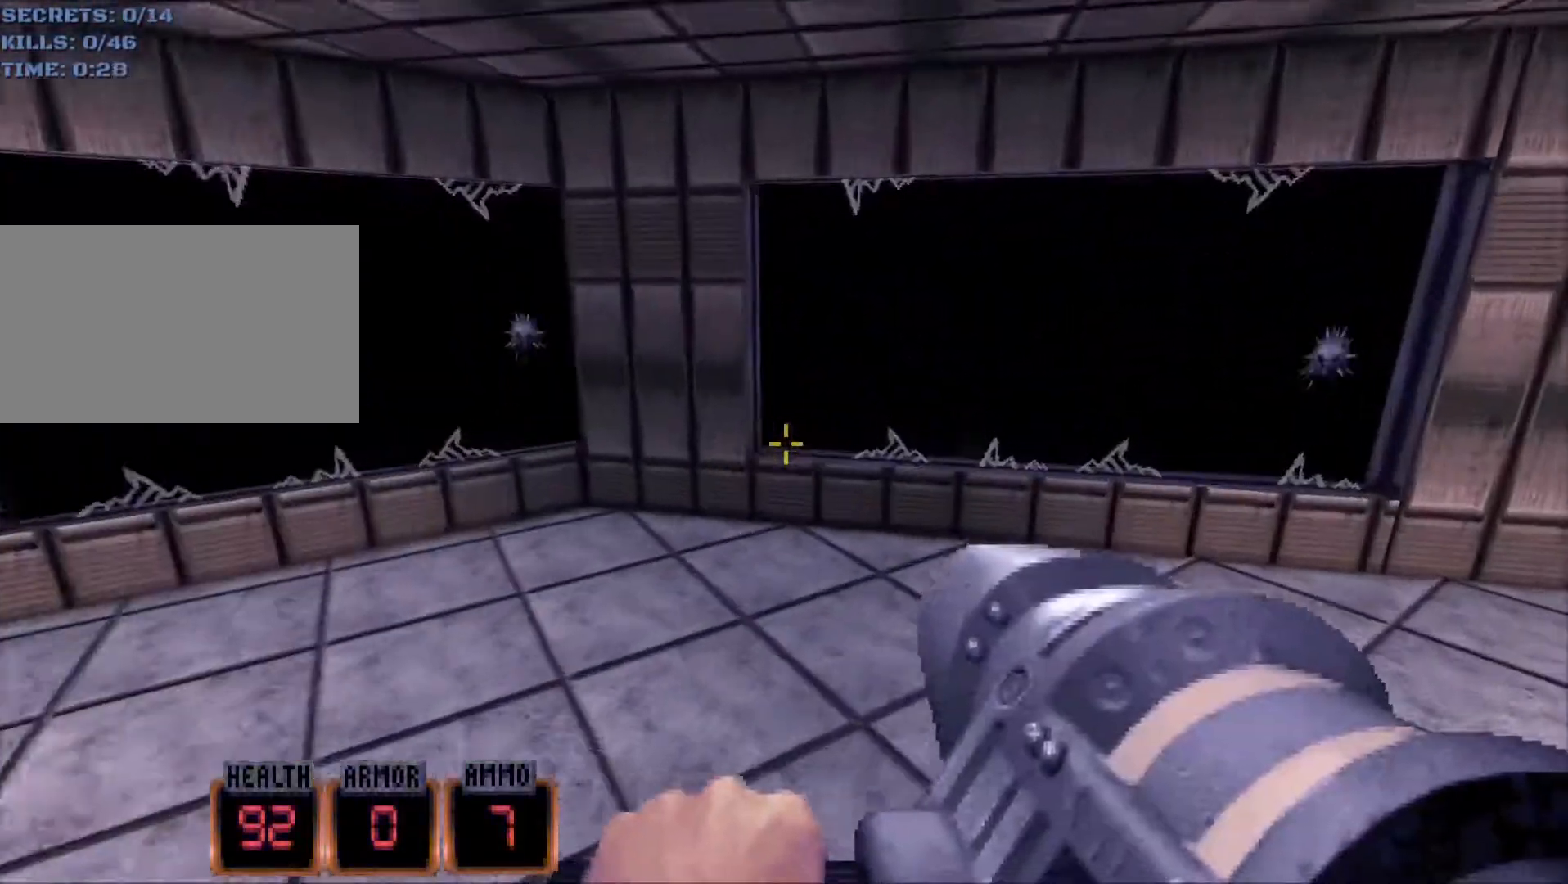
{"keys": ["d", "w"], "mouse": [], "events": []}
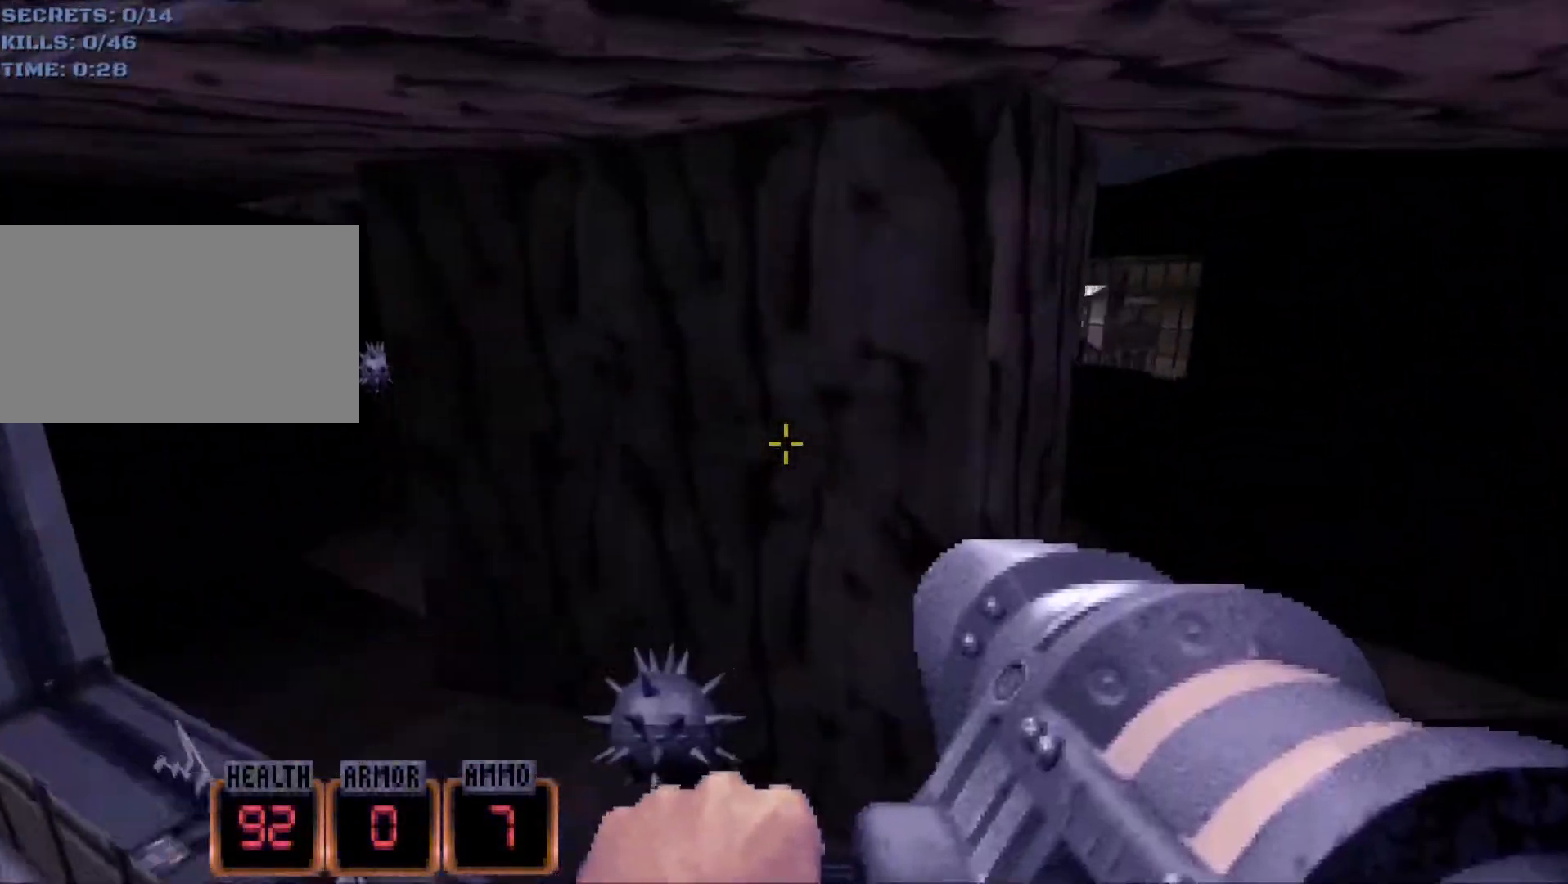
{"keys": ["d", "w"], "mouse": [], "events": []}
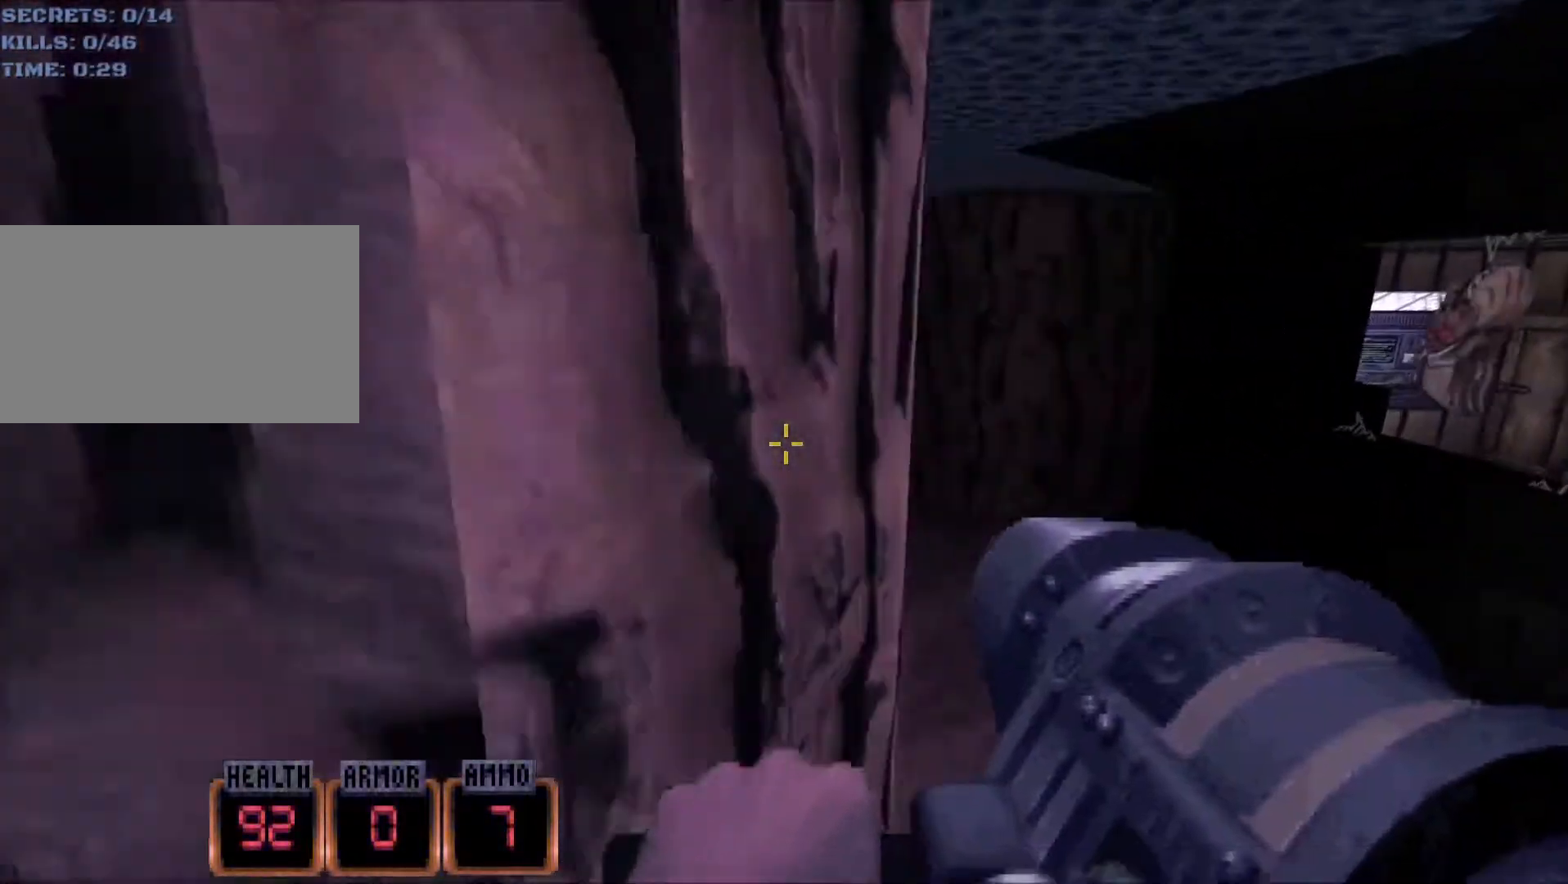
{"keys": ["d", "w"], "mouse": [], "events": []}
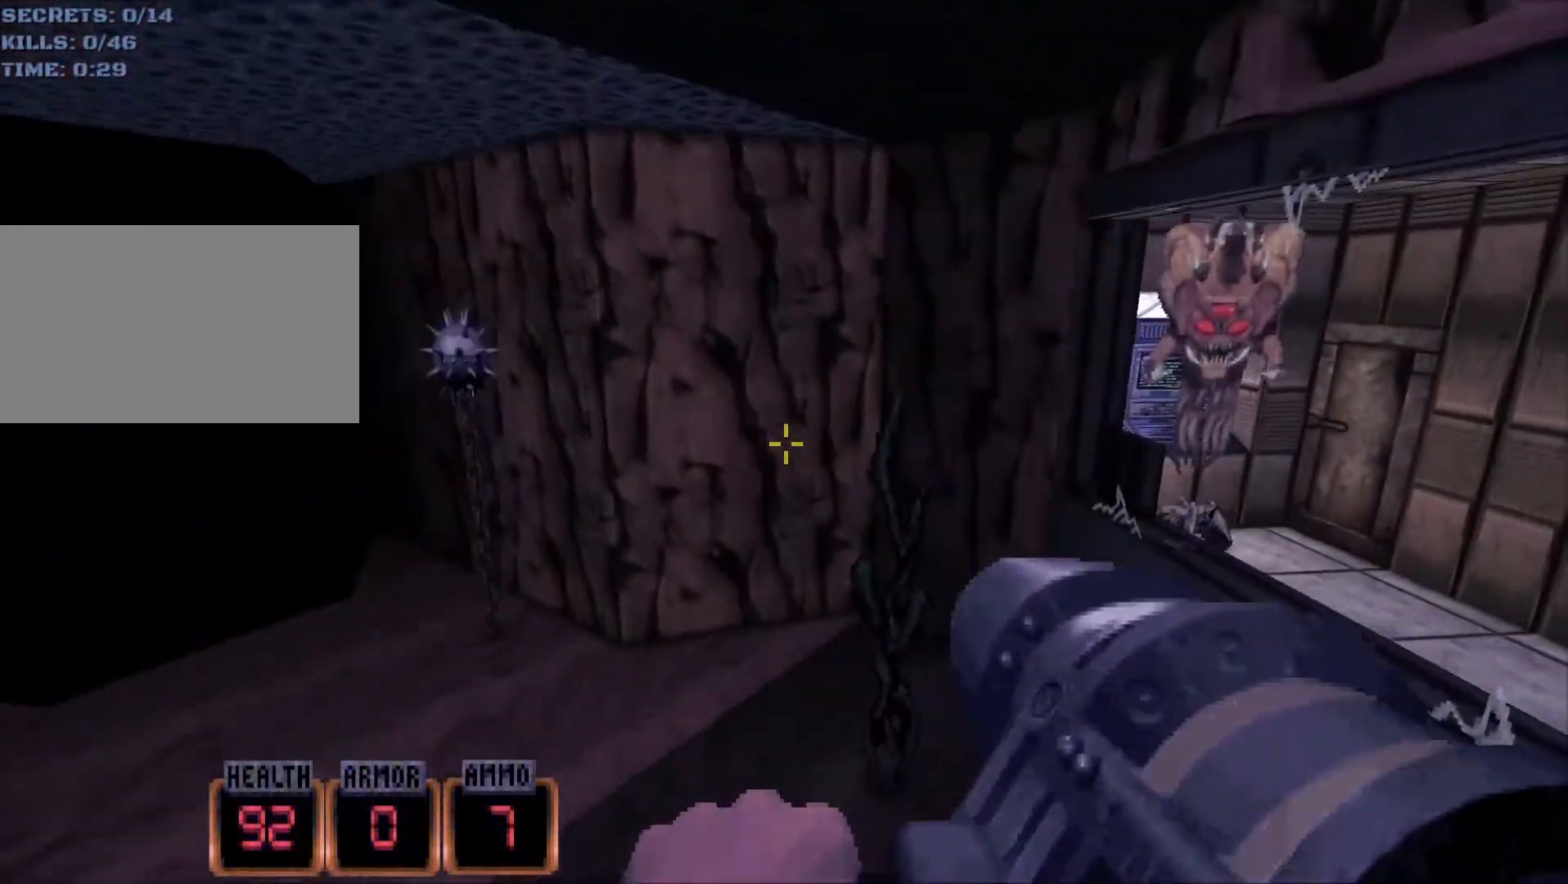
{"keys": ["w"], "mouse": [], "events": [[217, "mouse_wheel", "down"], [350, "mouse_wheel", "up"], [483, "d", "up"]]}
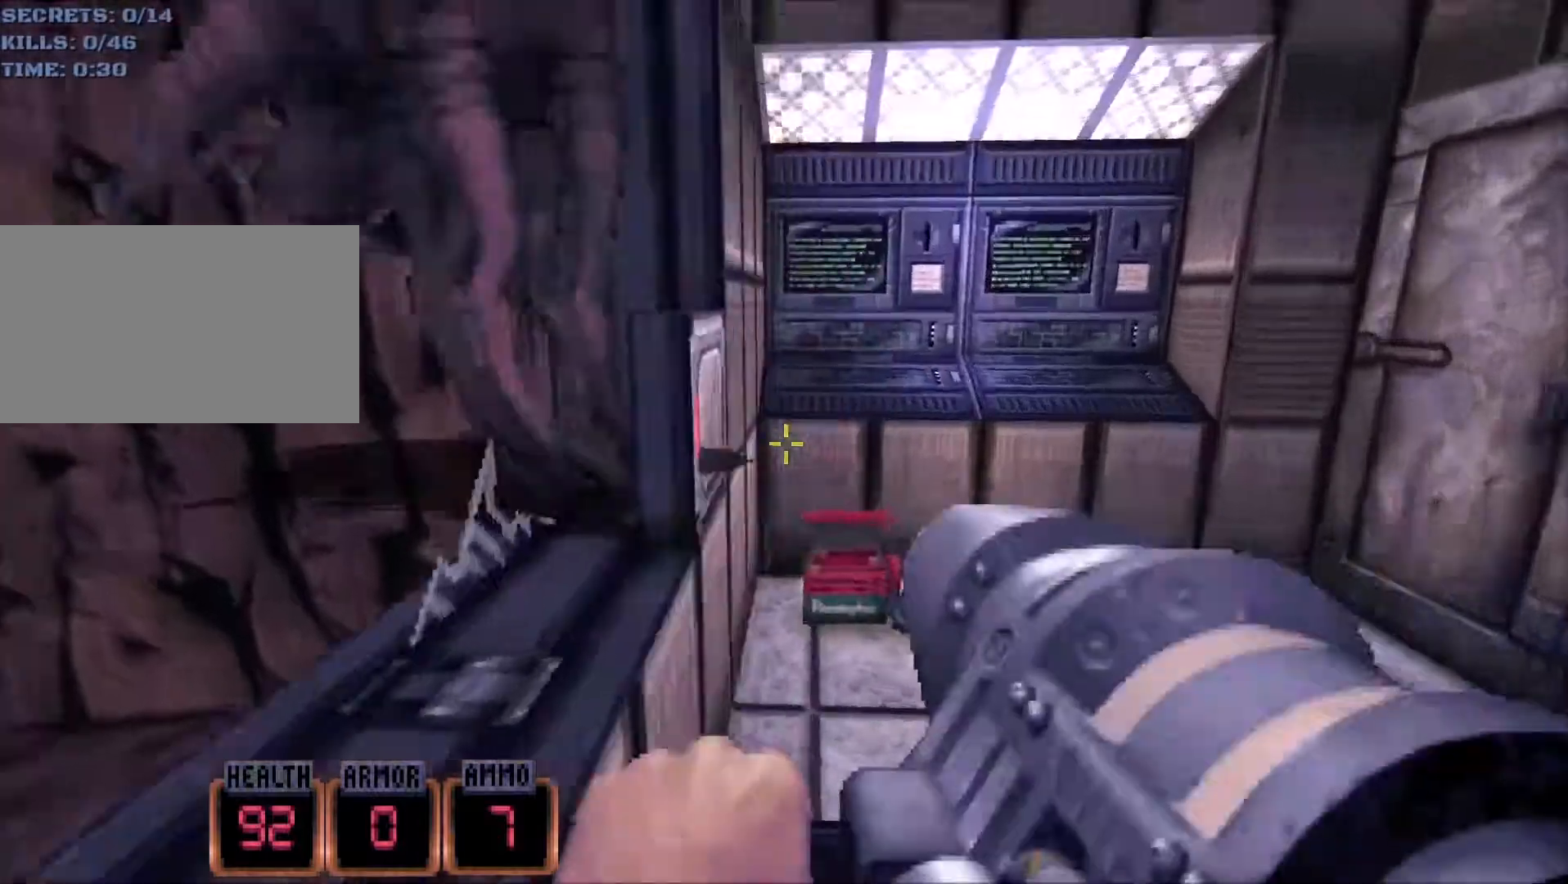
{"keys": ["space", "w"], "mouse": [], "events": [[83, "w", "up"], [183, "e", "down"], [233, "e", "up"], [467, "w", "down"], [500, "space", "down"]]}
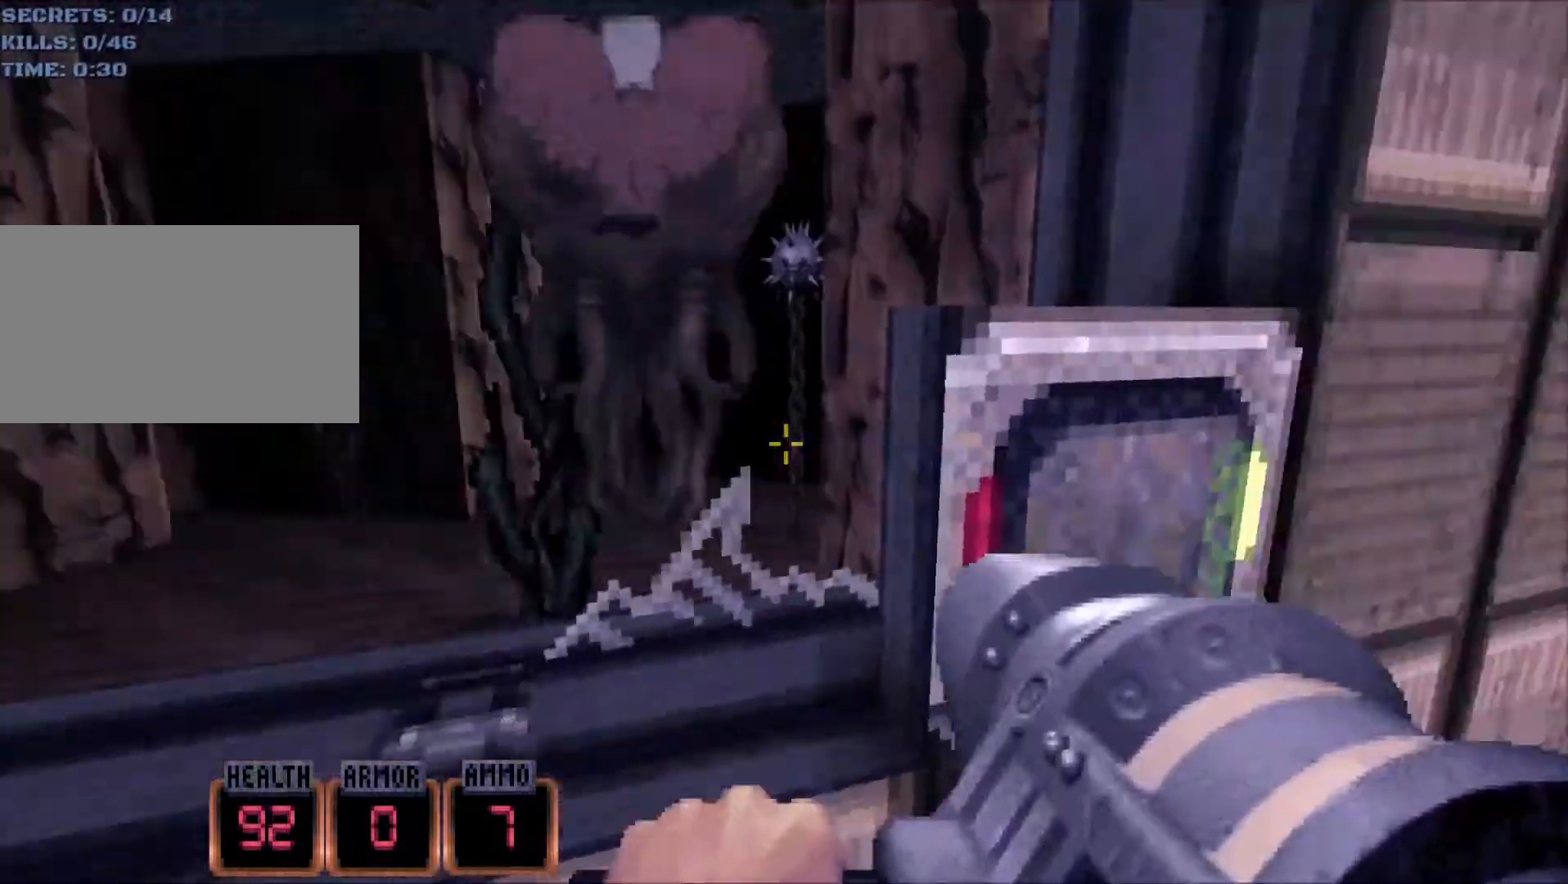
{"keys": ["space", "w"], "mouse": [], "events": []}
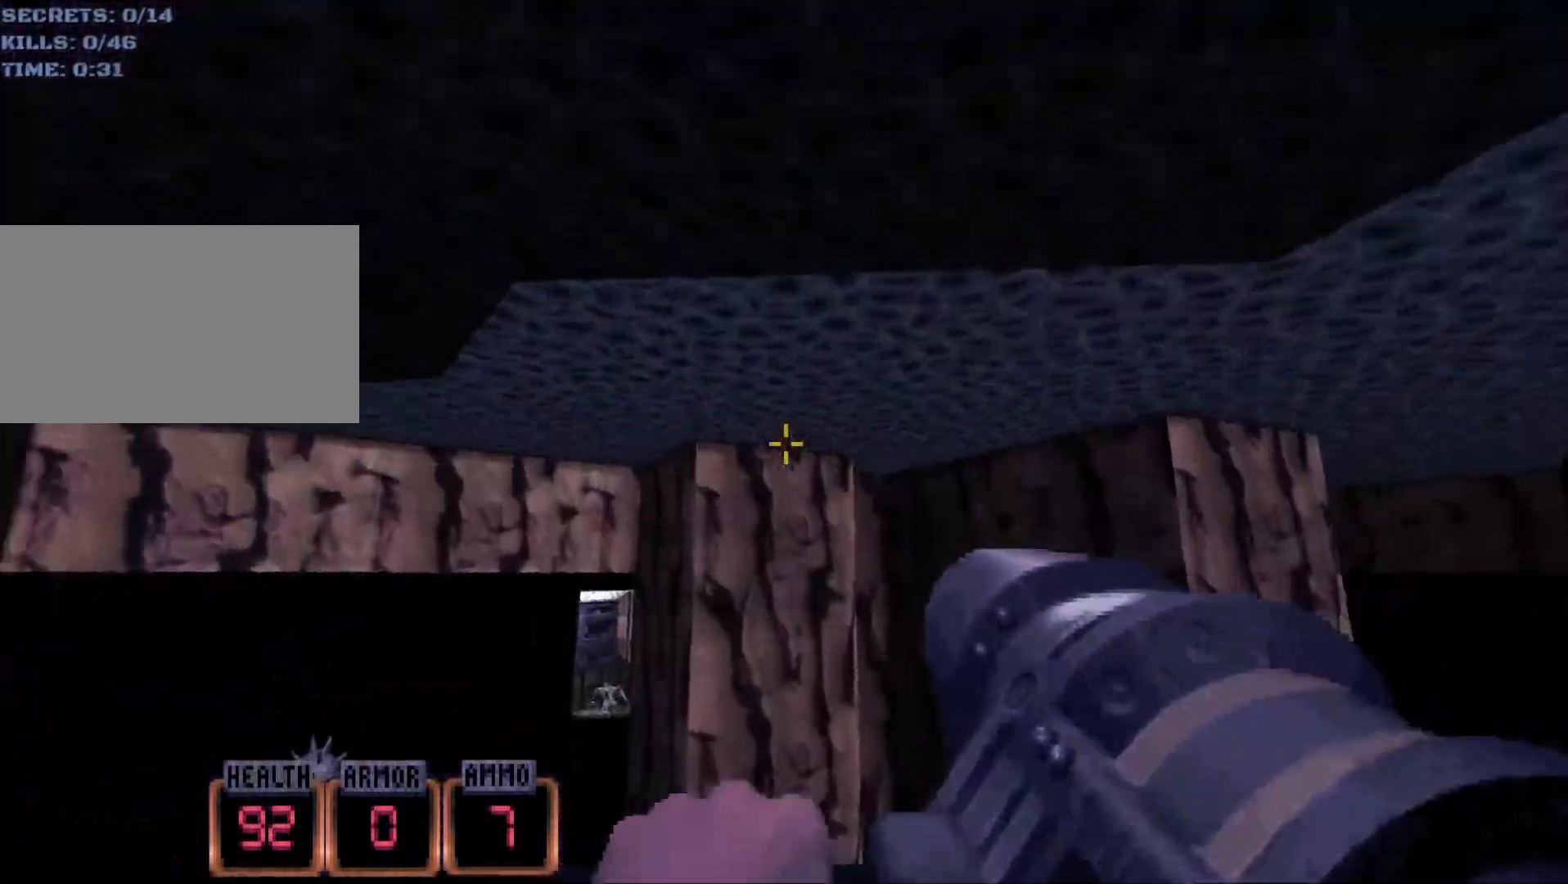
{"keys": ["w"], "mouse": [], "events": [[300, "space", "up"], [400, "d", "down"], [500, "d", "up"]]}
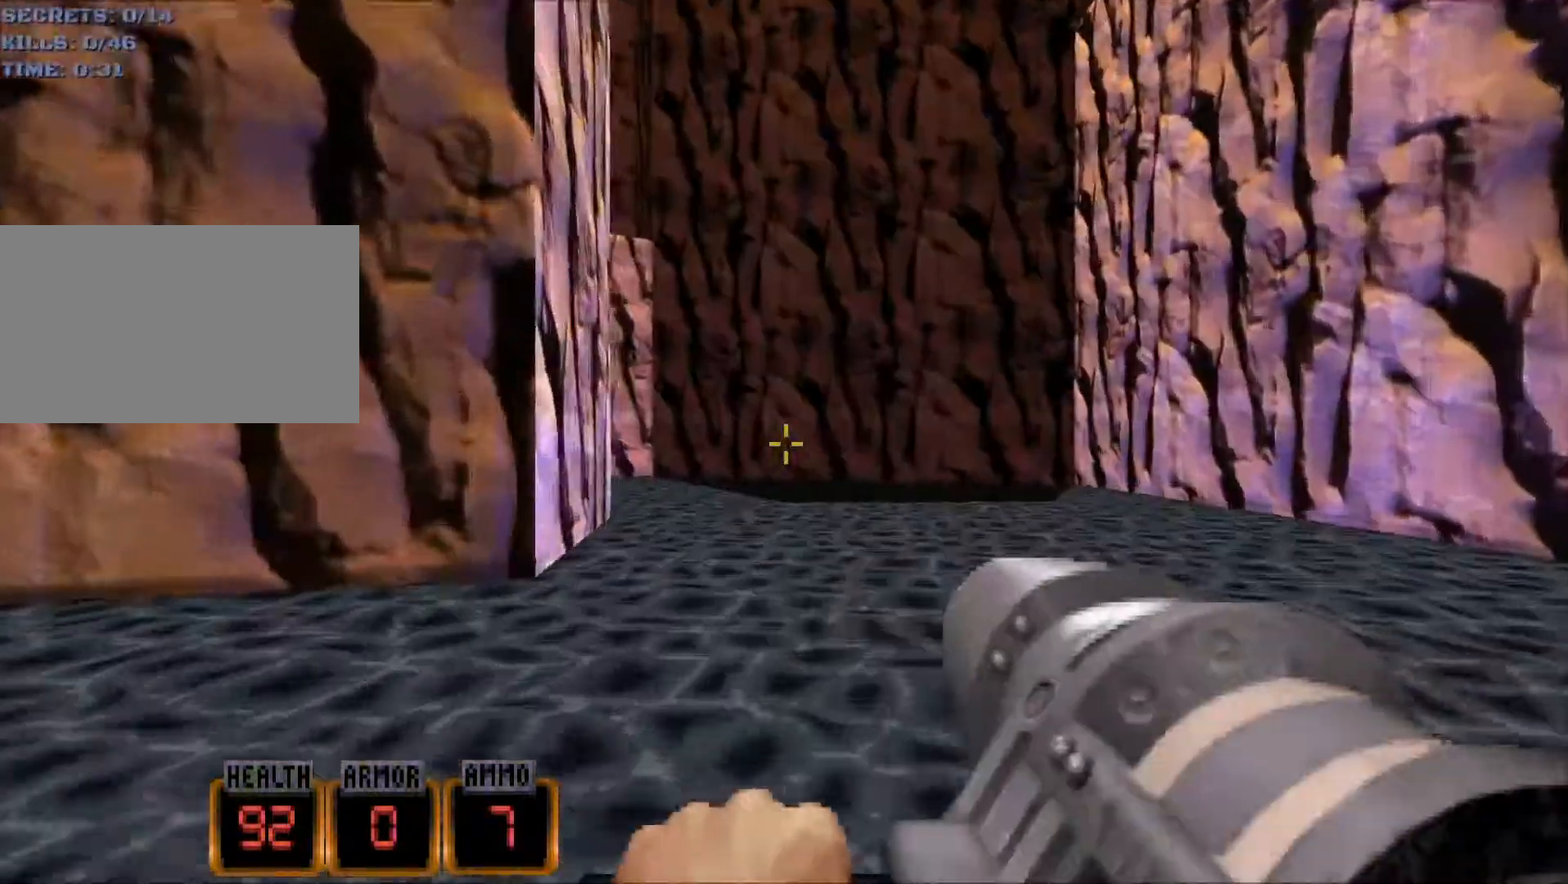
{"keys": ["w"], "mouse": [], "events": []}
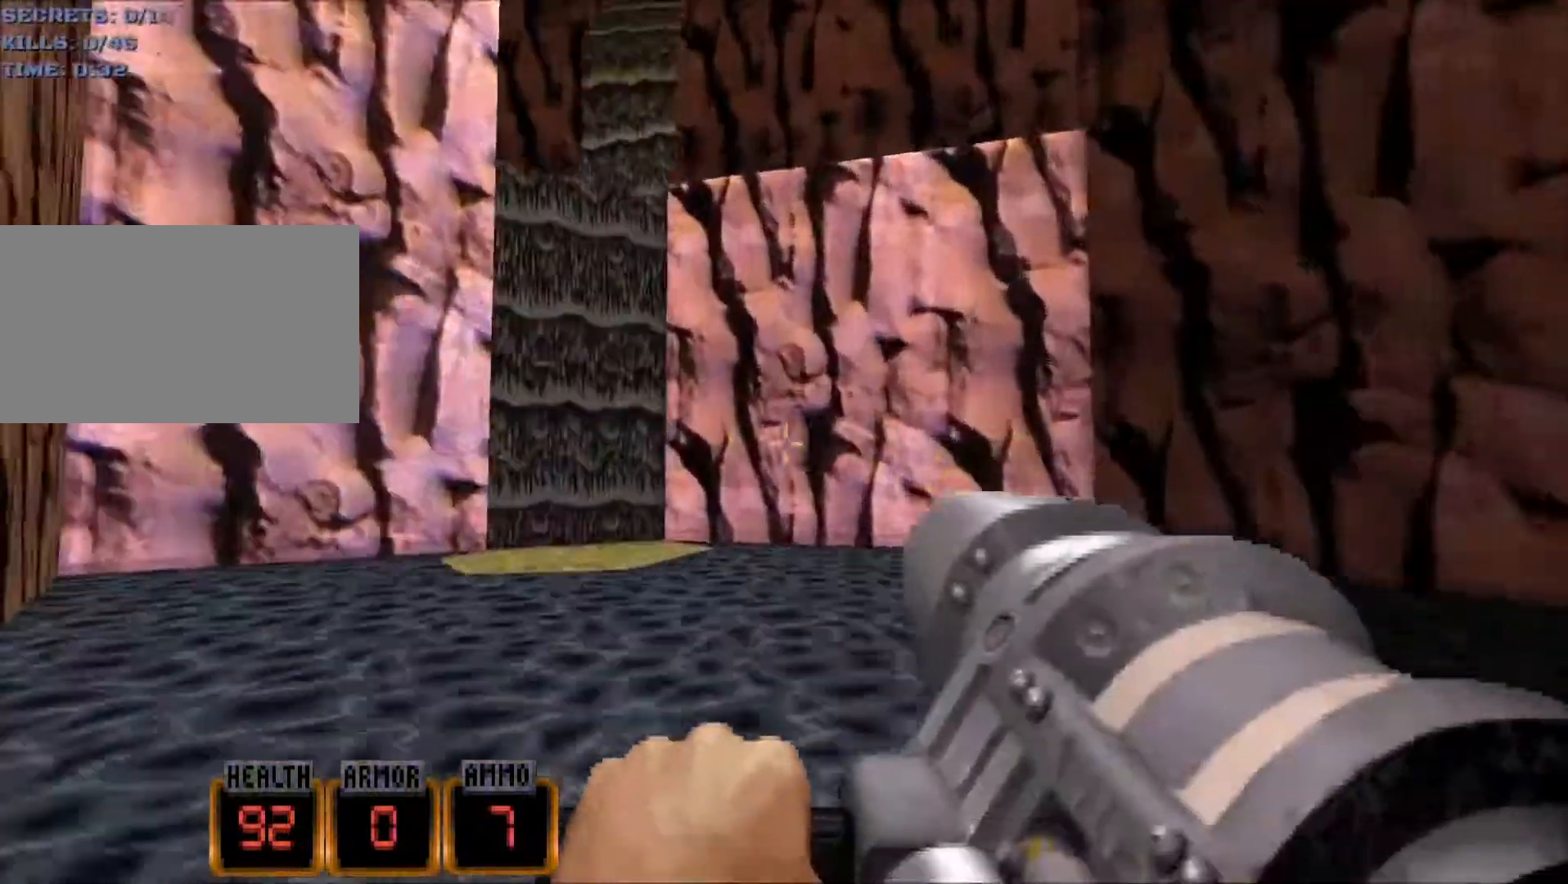
{"keys": ["w"], "mouse": [], "events": [[50, "a", "down"], [150, "a", "up"], [150, "w", "up"], [483, "w", "down"]]}
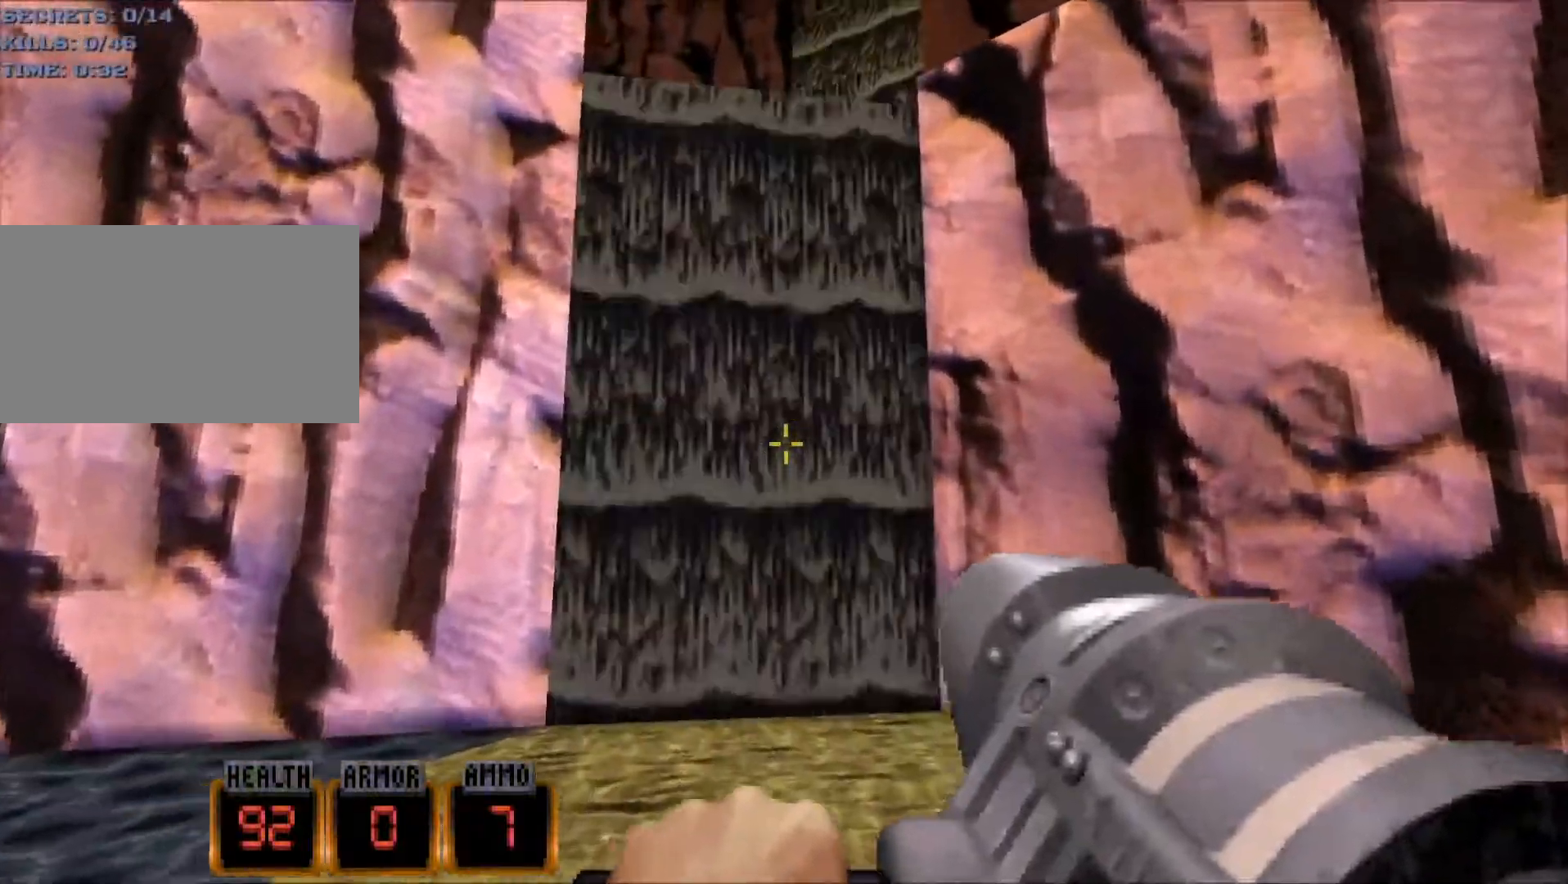
{"keys": ["space", "w"], "mouse": [], "events": [[117, "w", "up"], [350, "w", "down"], [400, "space", "down"]]}
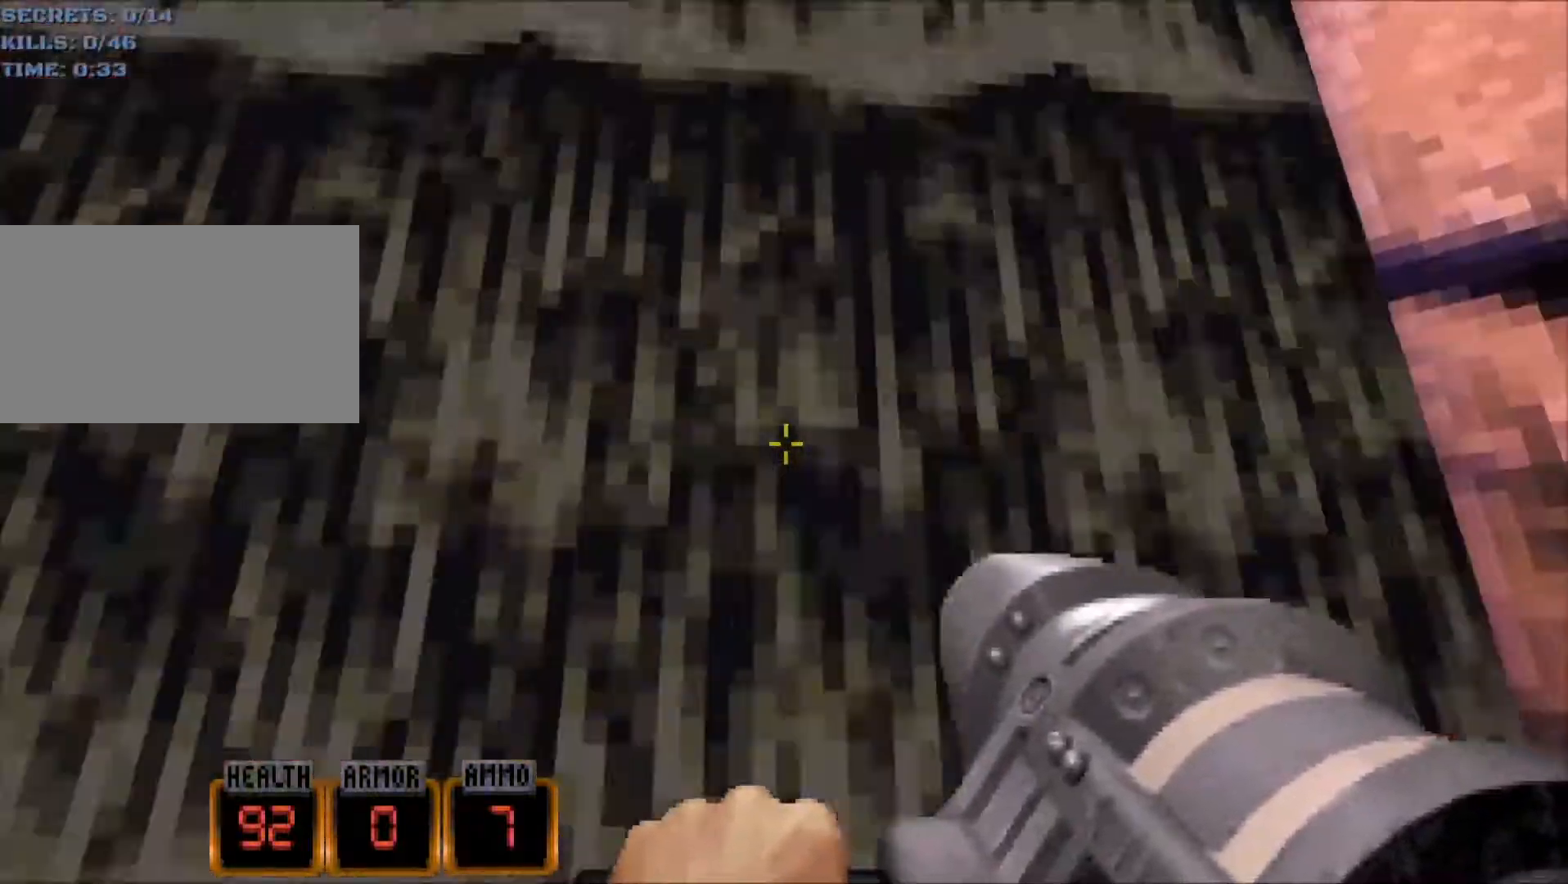
{"keys": ["space", "w"], "mouse": [], "events": [[233, "space", "up"], [417, "space", "down"]]}
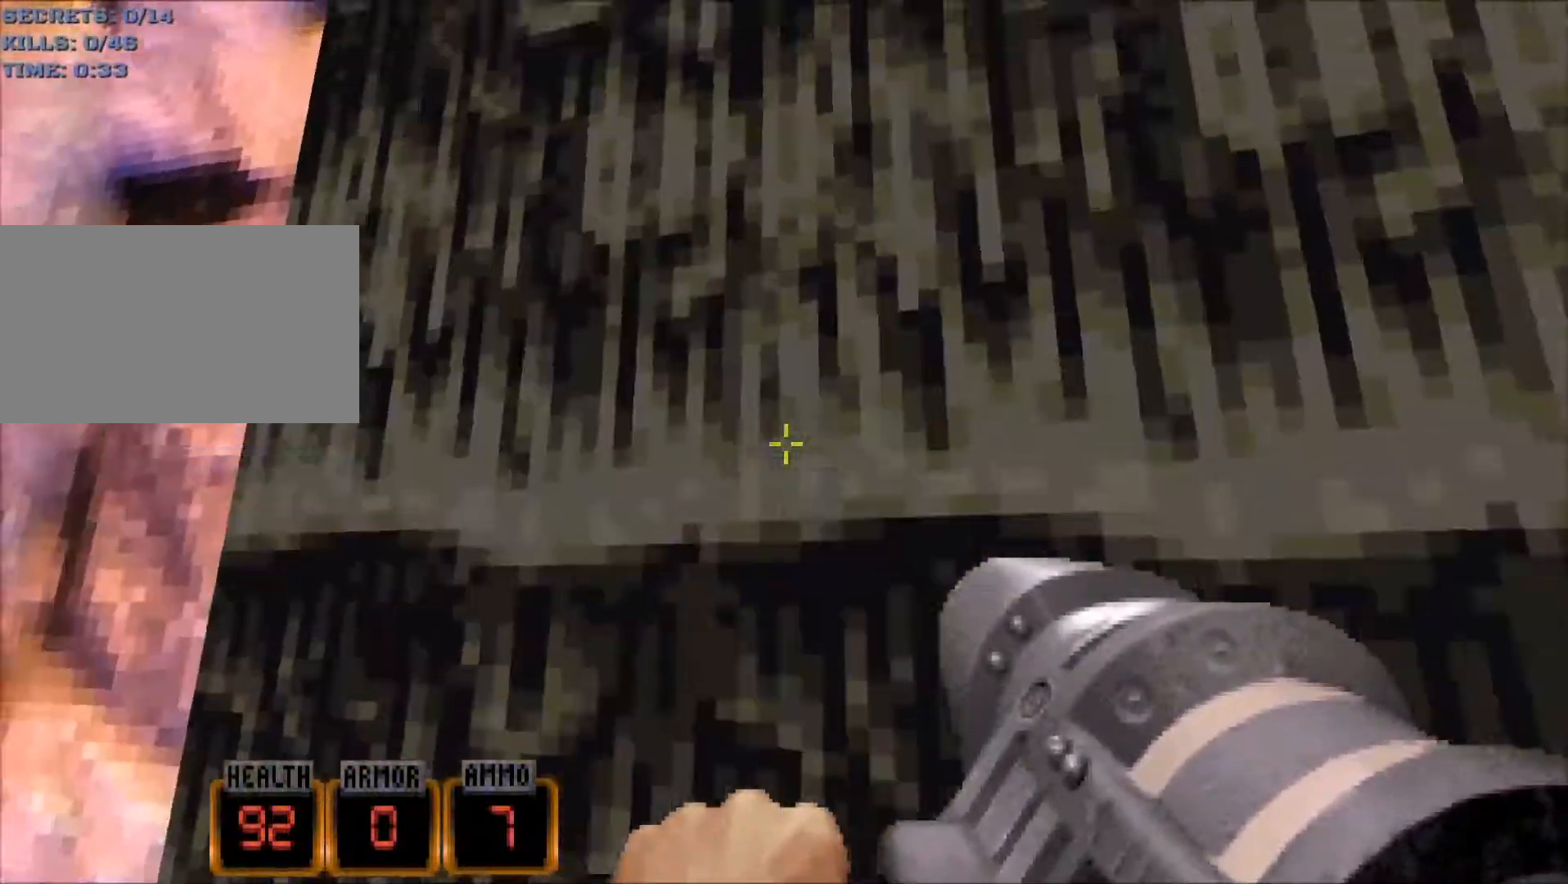
{"keys": ["a", "w"], "mouse": [], "events": [[200, "space", "up"], [333, "a", "down"]]}
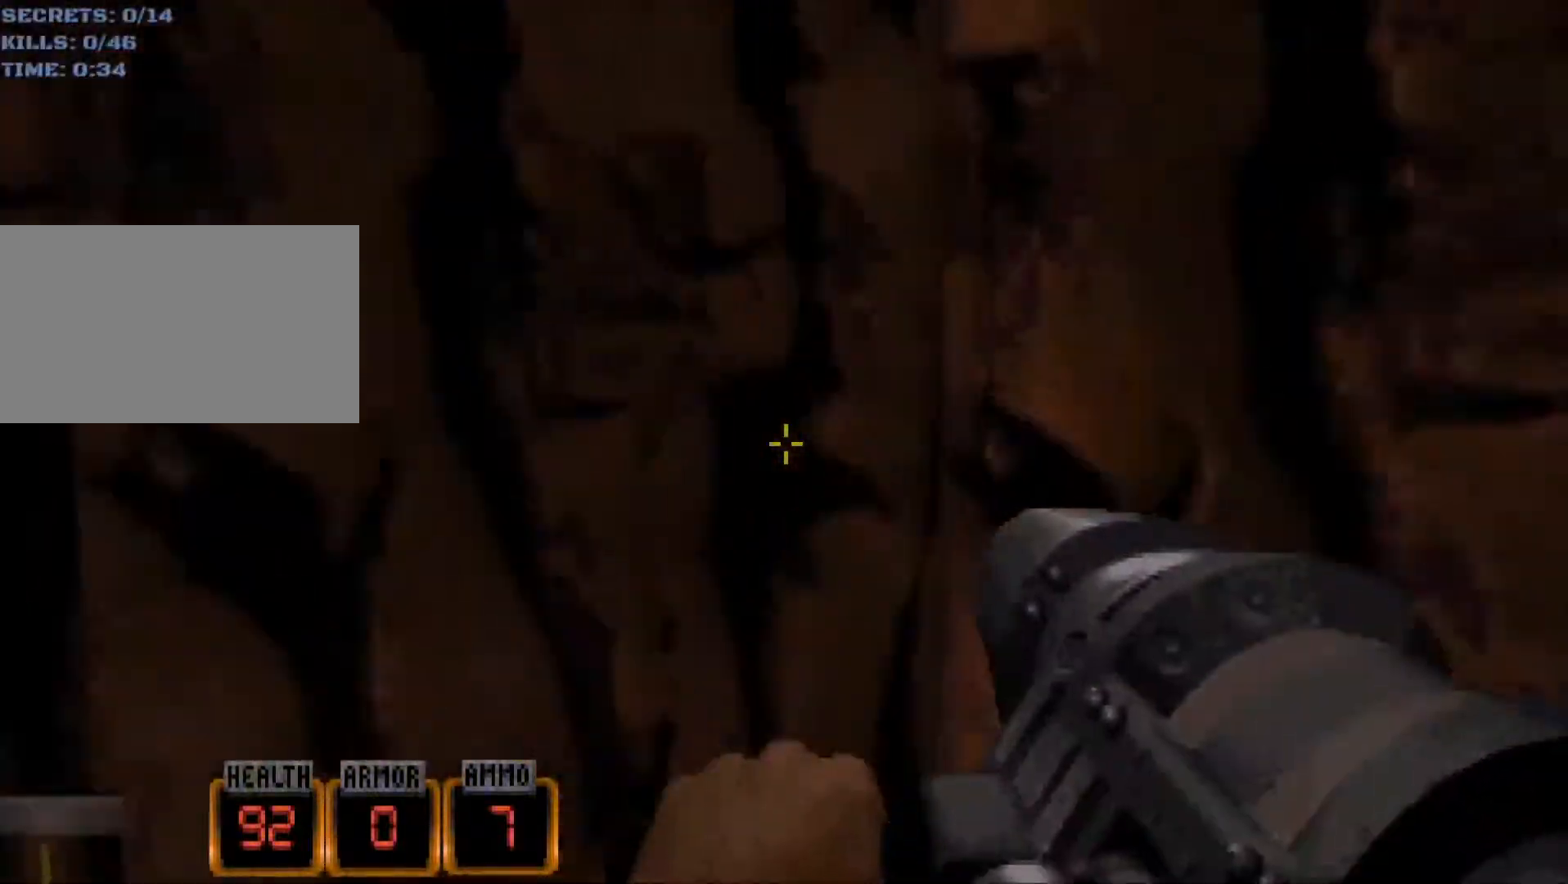
{"keys": ["a", "w"], "mouse": [], "events": []}
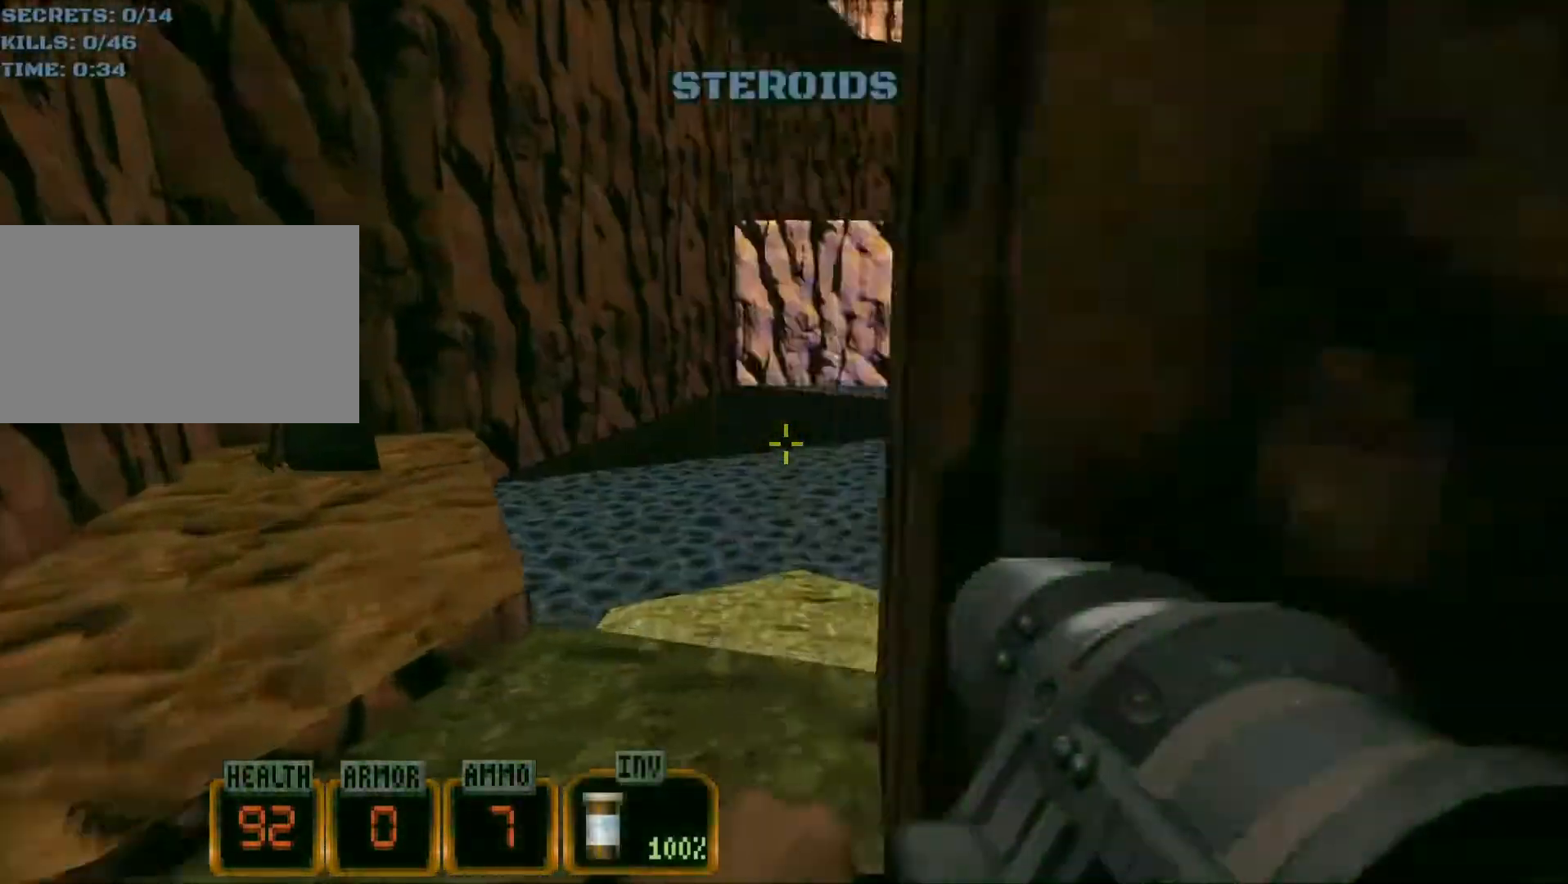
{"keys": ["a", "w"], "mouse": [], "events": [[133, "a", "up"], [367, "a", "down"]]}
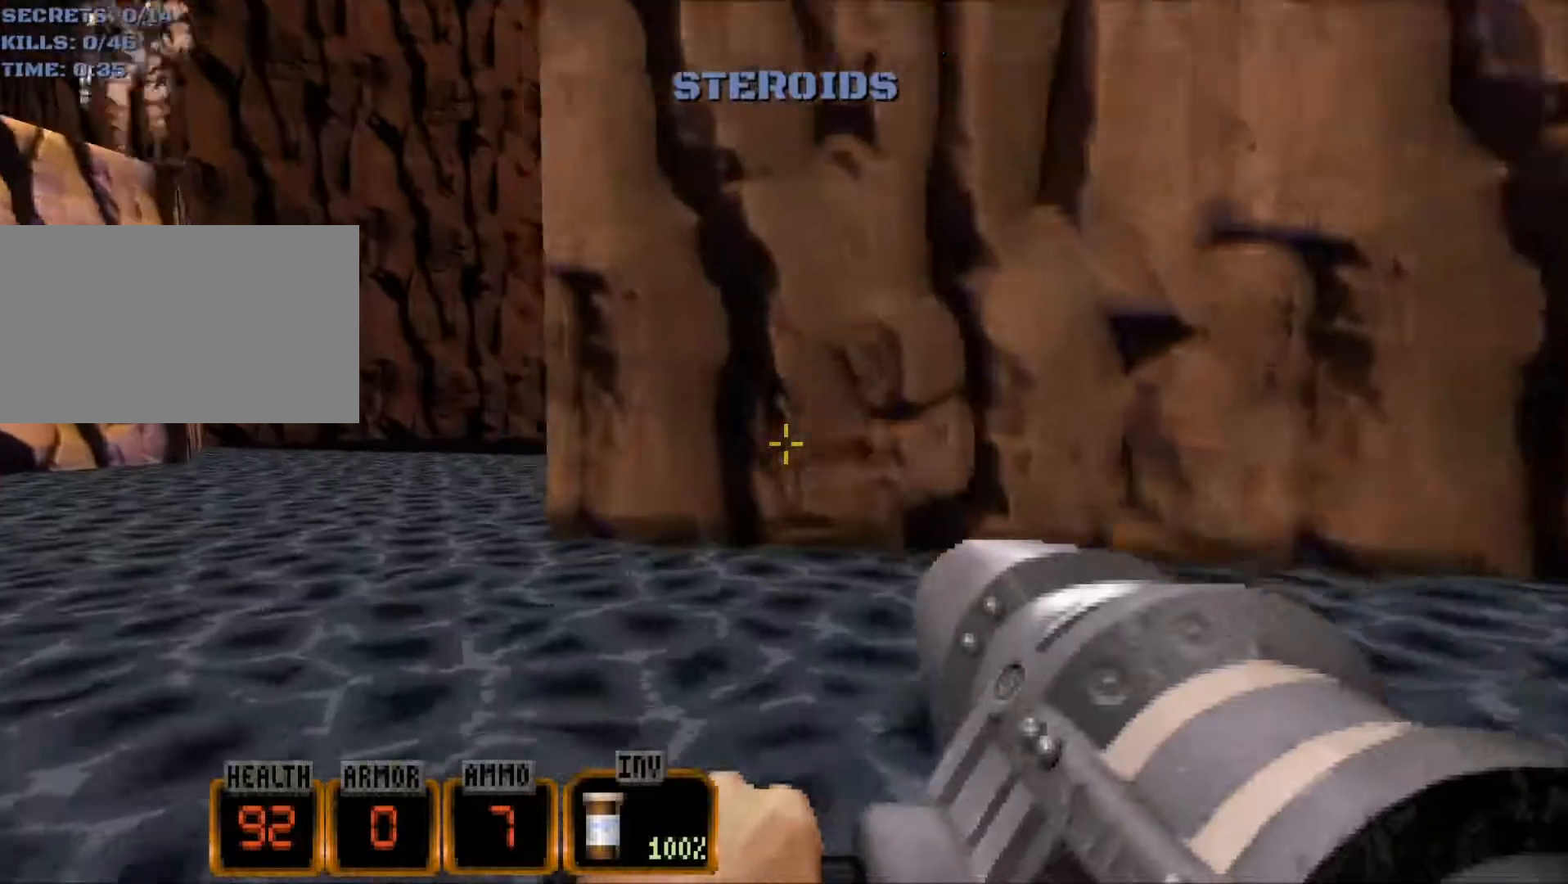
{"keys": ["a", "w"], "mouse": [], "events": []}
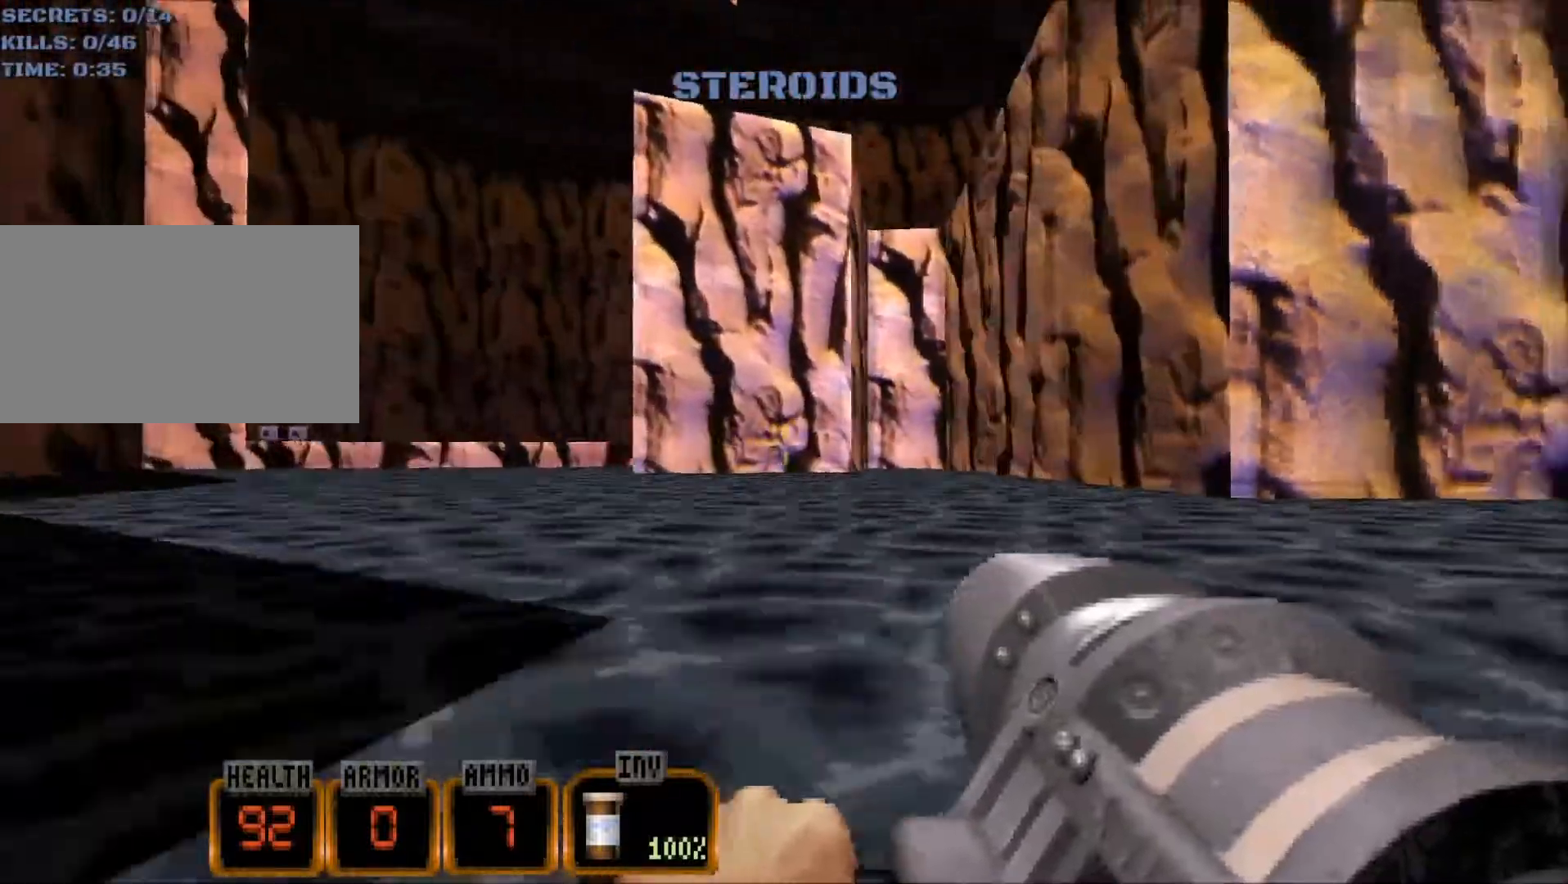
{"keys": ["a", "w"], "mouse": [], "events": [[17, "a", "up"], [167, "a", "down"], [350, "space", "down"], [483, "space", "up"]]}
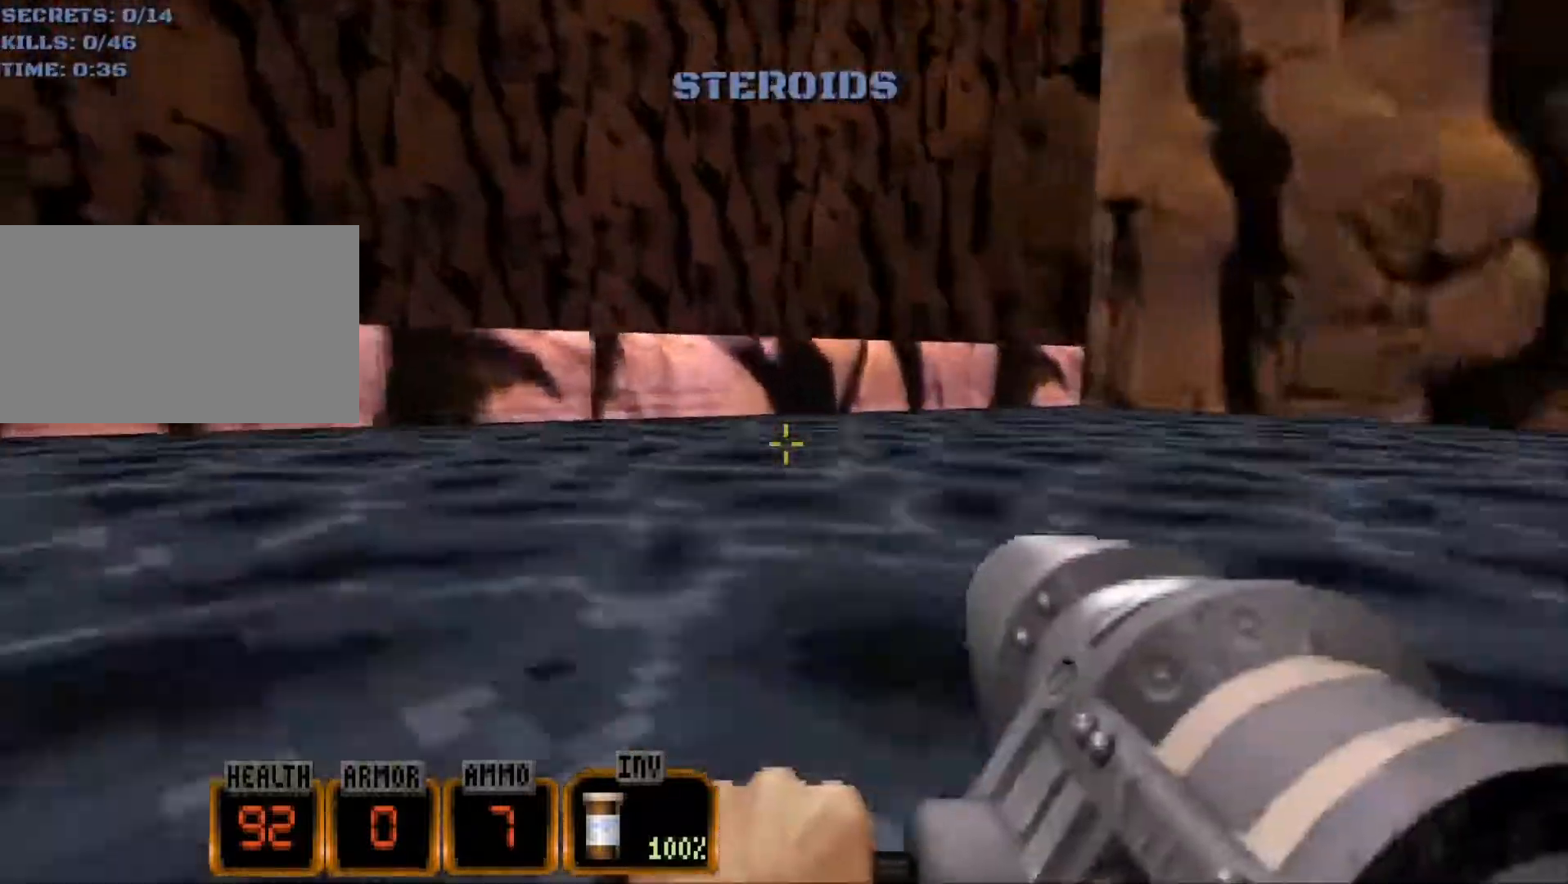
{"keys": ["a", "w"], "mouse": [], "events": [[367, "a", "up"], [500, "a", "down"]]}
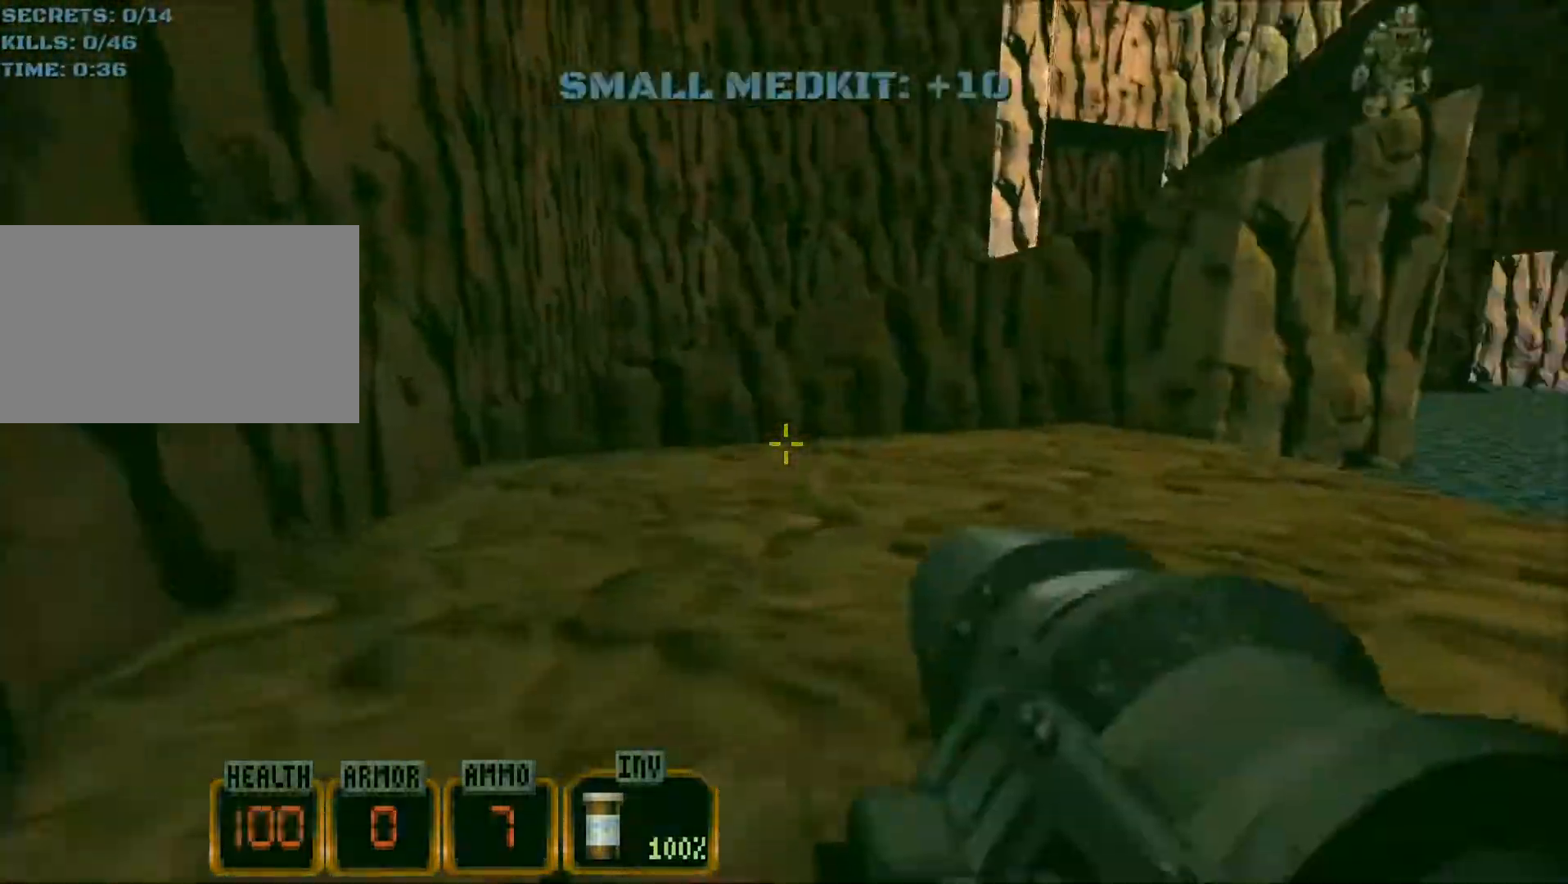
{"keys": ["a", "w"], "mouse": [], "events": []}
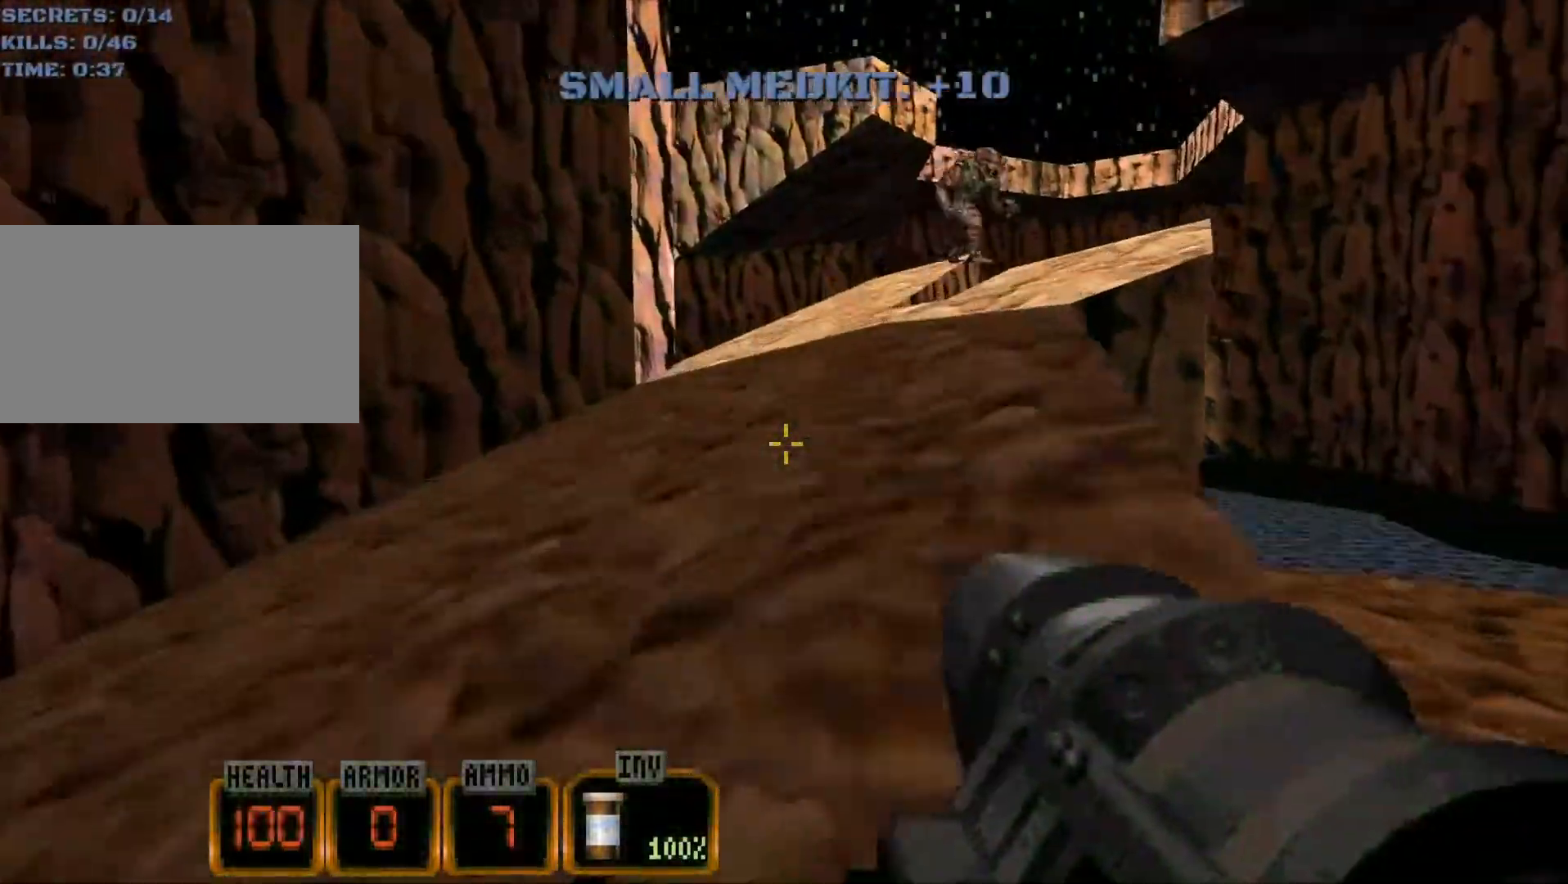
{"keys": ["w"], "mouse": [], "events": [[117, "a", "up"], [167, "w", "up"], [267, "w", "down"]]}
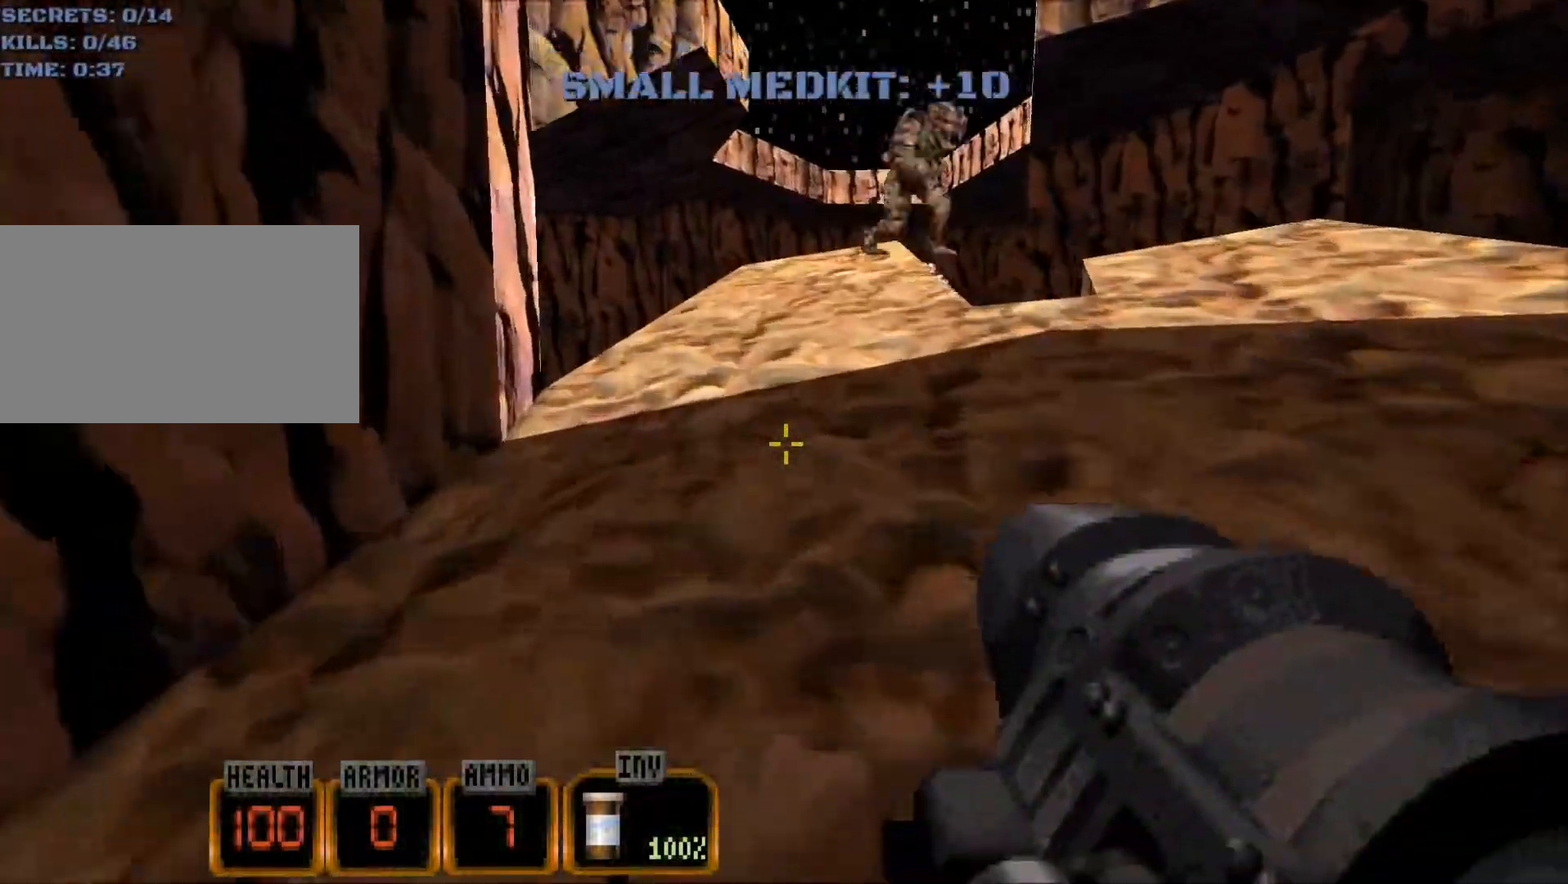
{"keys": ["a", "w"], "mouse": [], "events": [[367, "a", "down"]]}
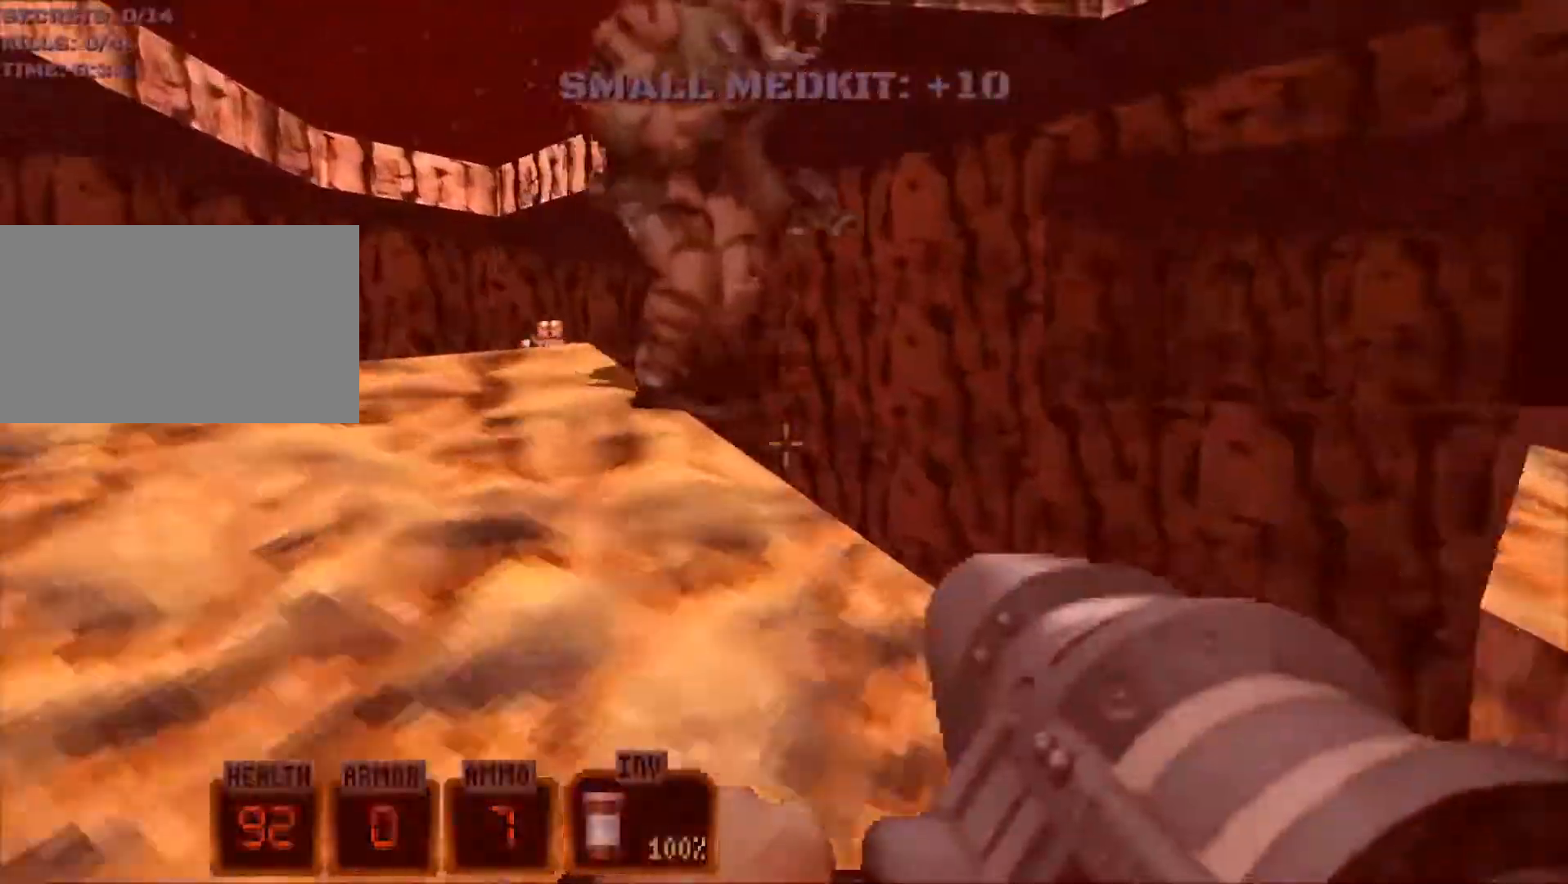
{"keys": ["a", "w"], "mouse": [], "events": [[50, "space", "down"], [233, "space", "up"]]}